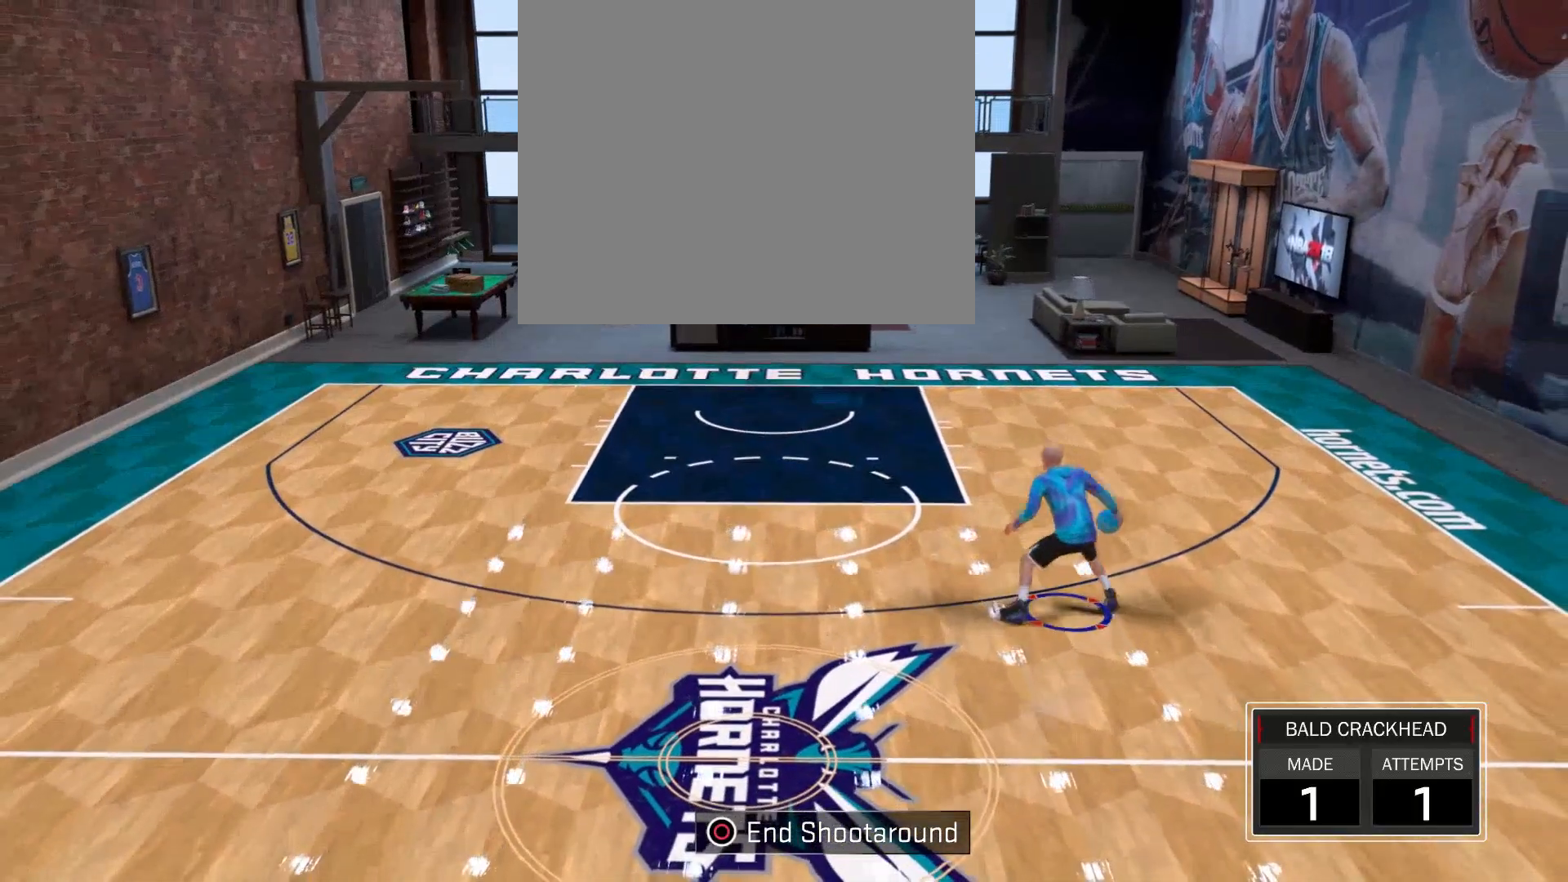
Gameplay with a controller (PlayStation layout); each line is a JSON object with the inputs held at the frame after it. "events" lists button and stick changes between this image and that frame as [ms after this image, input, new state], when the widget could be followed in between.
{"buttons": [], "left_stick": "center", "right_stick": "center", "events": [[233, "R2", "up"], [233, "left_stick", "center"]]}
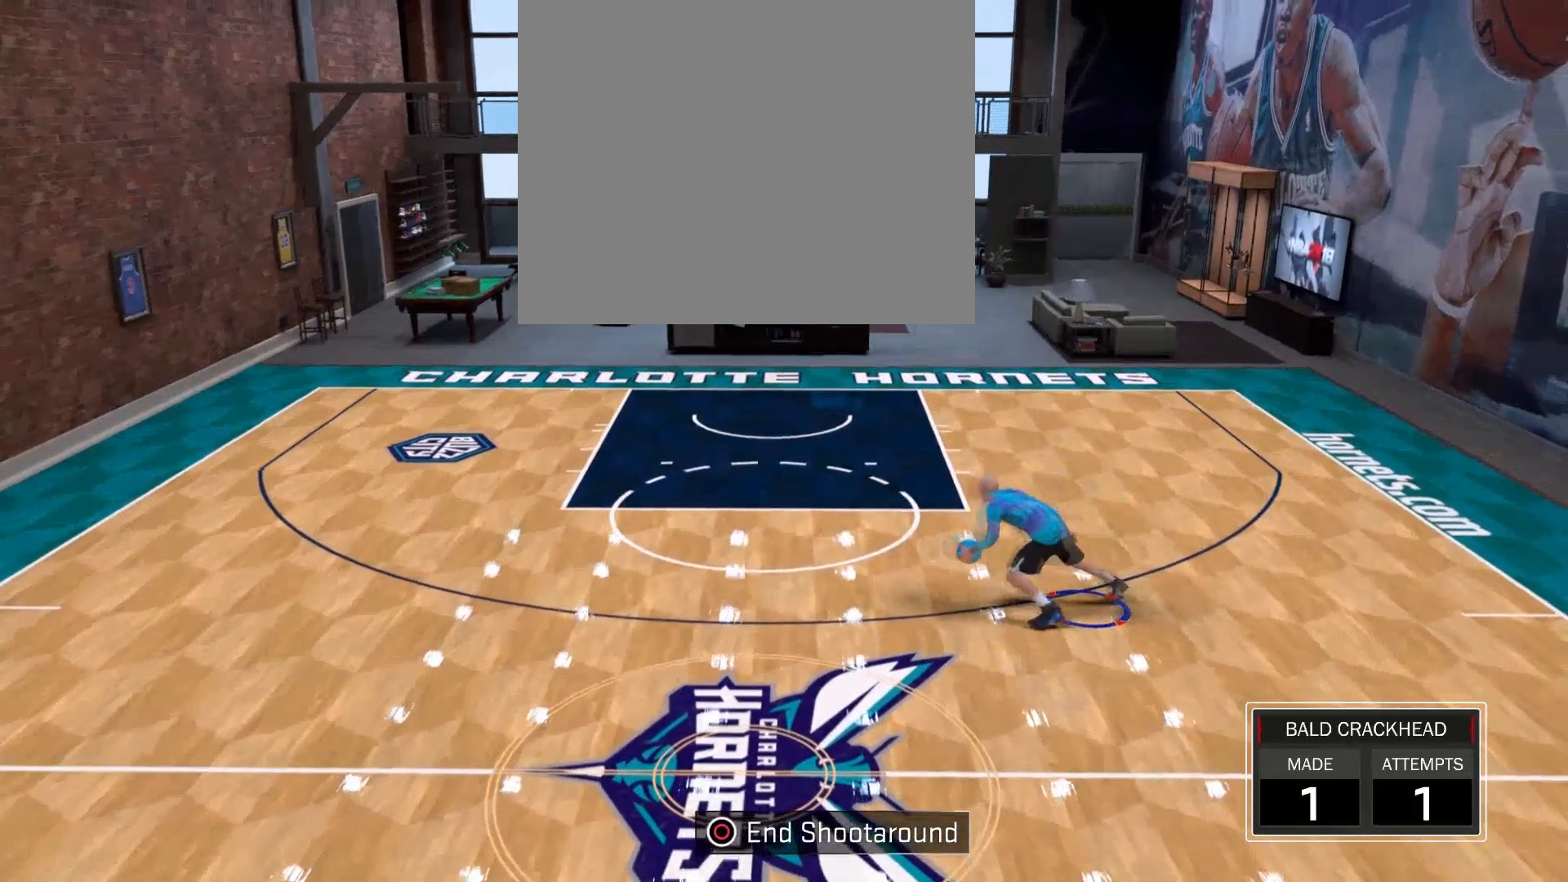
{"buttons": ["R2"], "left_stick": "up-left", "right_stick": "center", "events": [[234, "right_stick", "left"], [401, "left_stick", "up-left"], [401, "right_stick", "center"], [467, "R2", "down"]]}
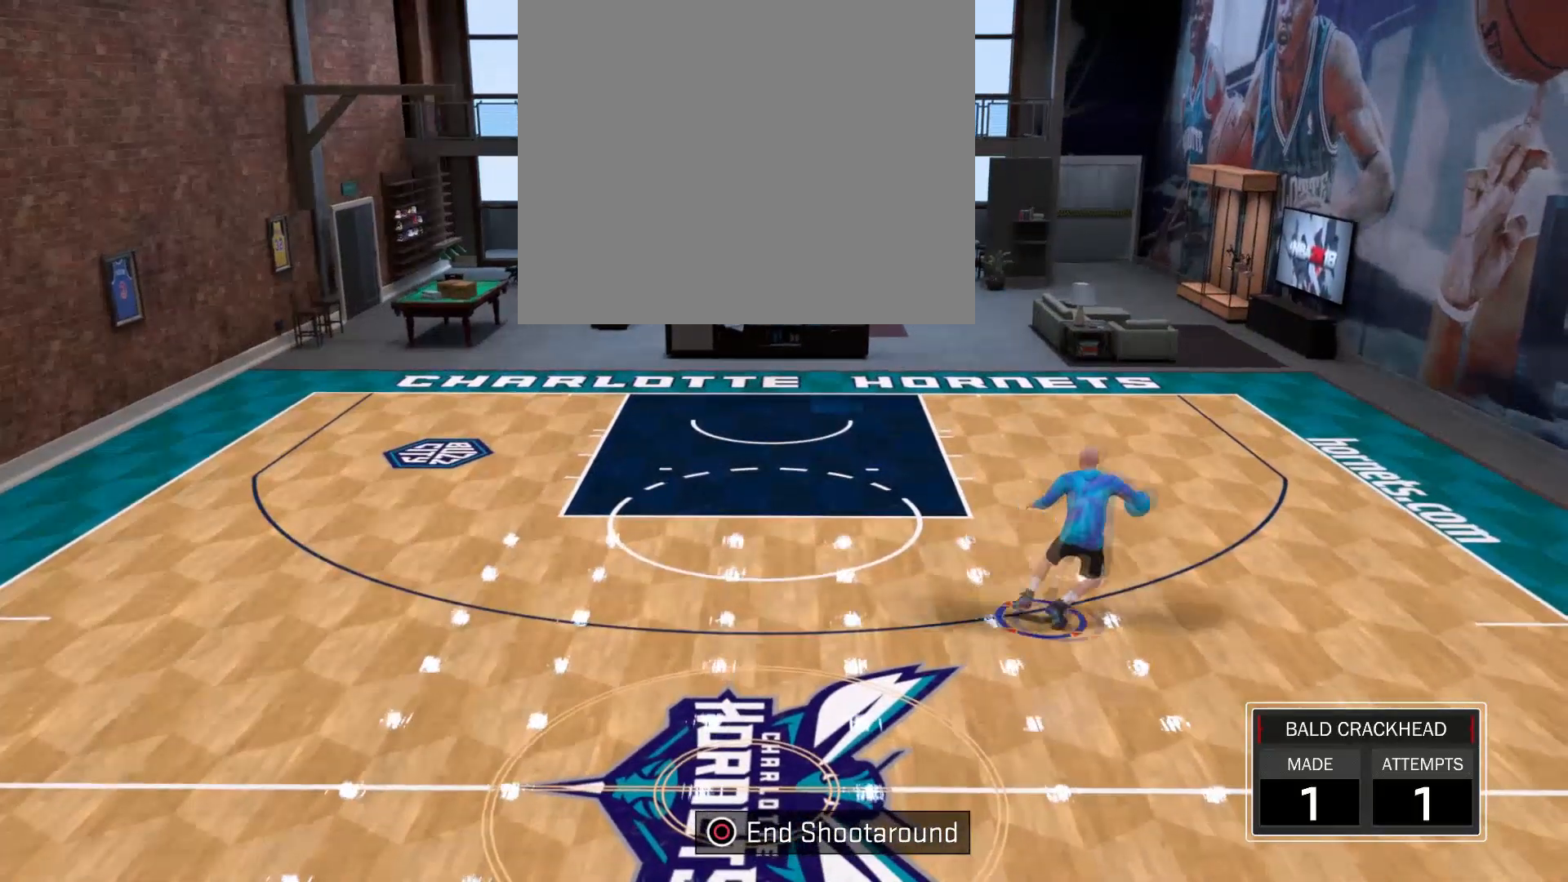
{"buttons": [], "left_stick": "down-right", "right_stick": "center", "events": [[167, "R2", "up"], [200, "left_stick", "down-right"]]}
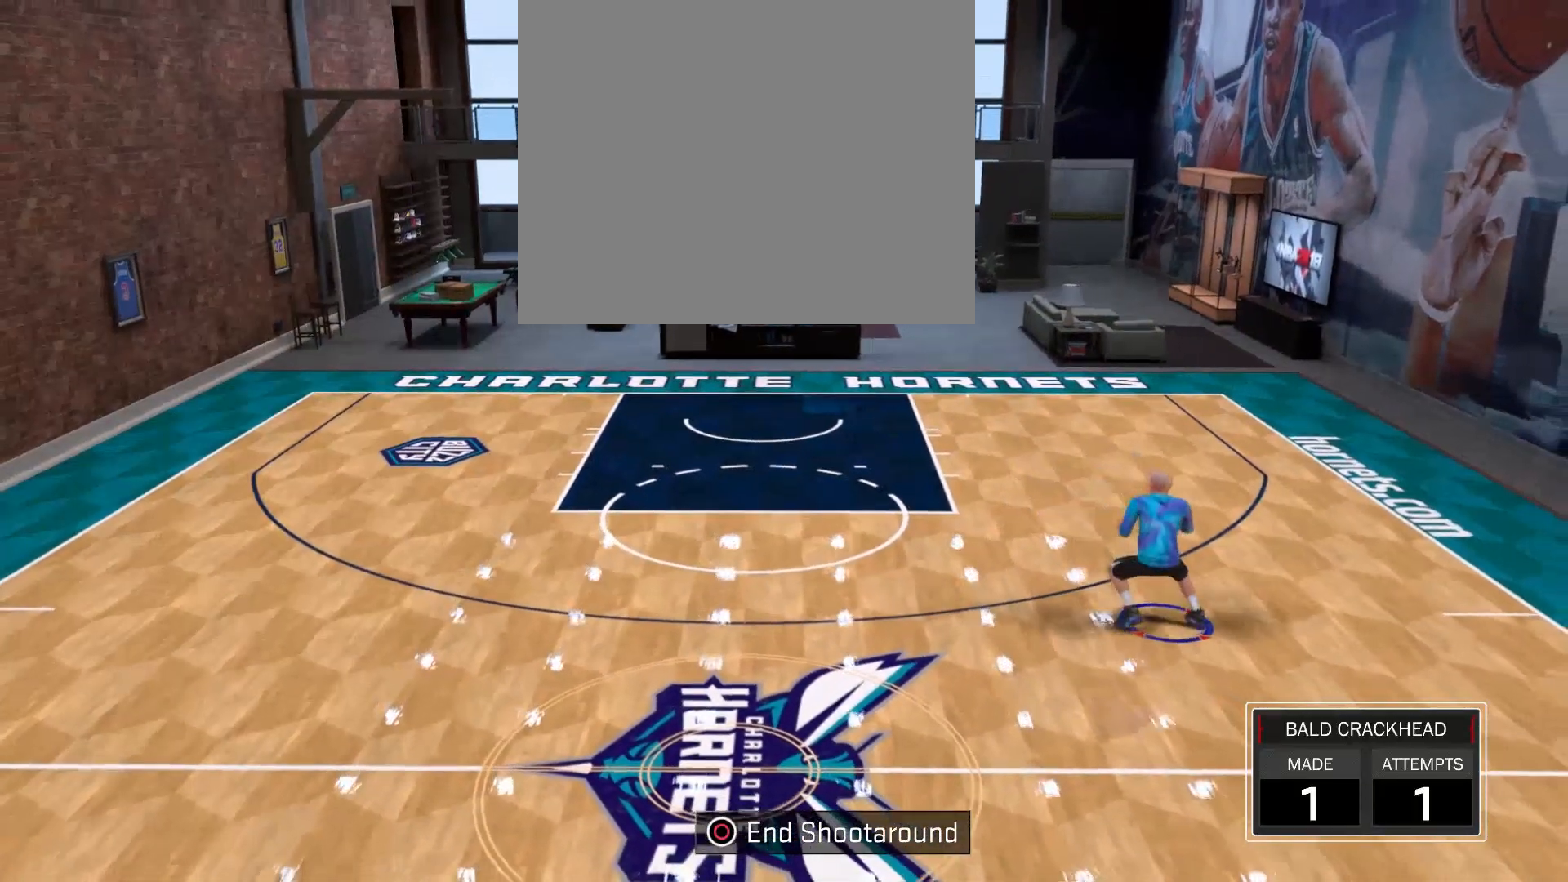
{"buttons": [], "left_stick": "center", "right_stick": "left", "events": [[234, "left_stick", "center"], [434, "right_stick", "left"]]}
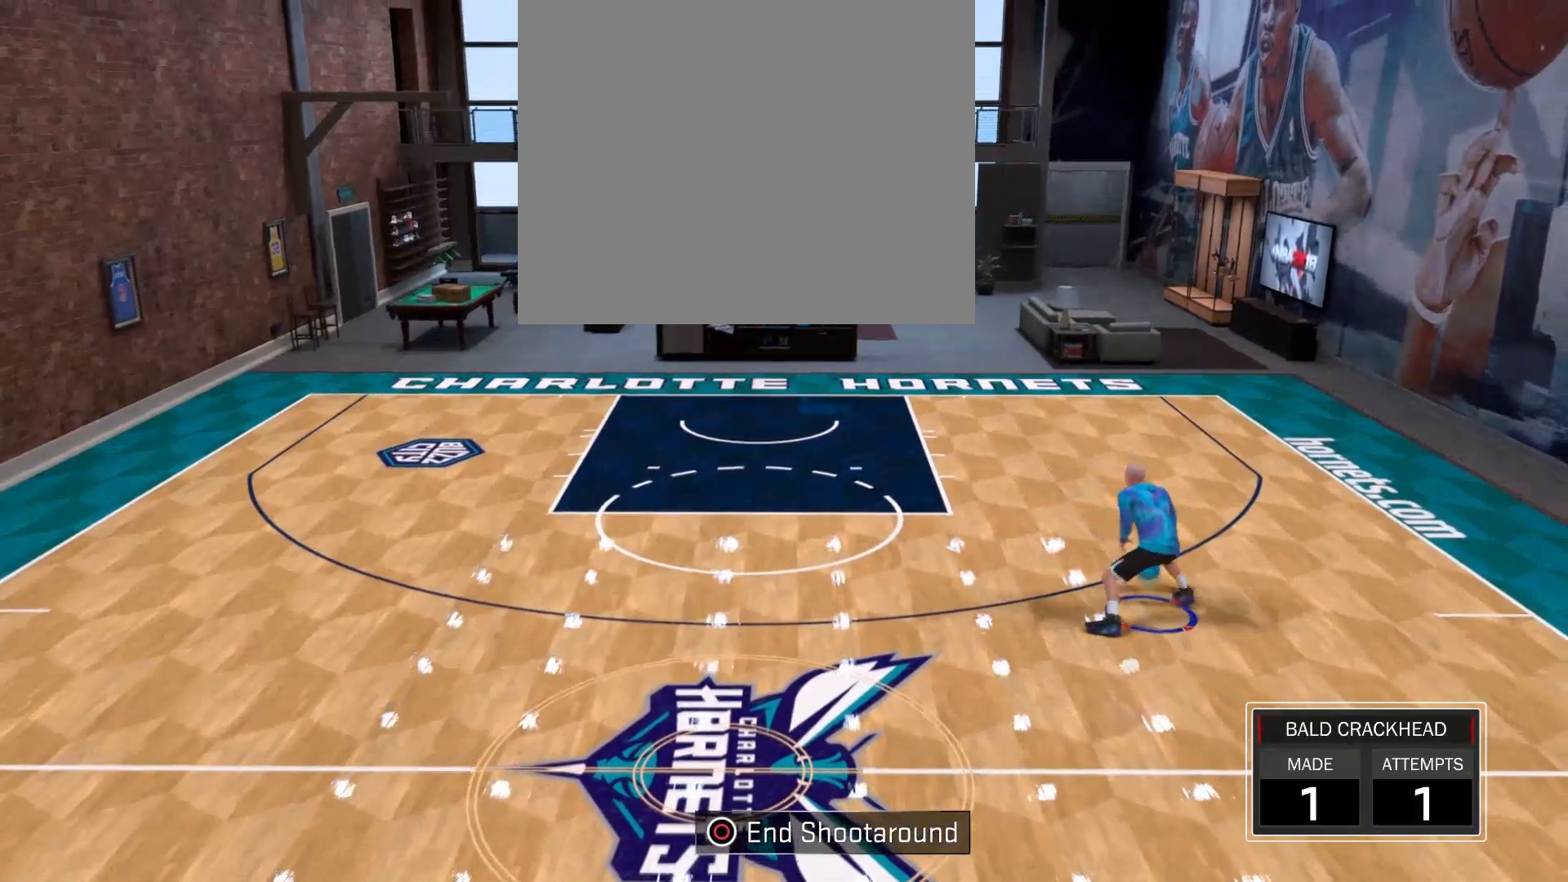
{"buttons": ["R2"], "left_stick": "up", "right_stick": "center", "events": [[33, "right_stick", "center"], [66, "left_stick", "left"], [200, "left_stick", "center"], [200, "right_stick", "down"], [267, "left_stick", "up"], [267, "right_stick", "center"], [467, "R2", "down"]]}
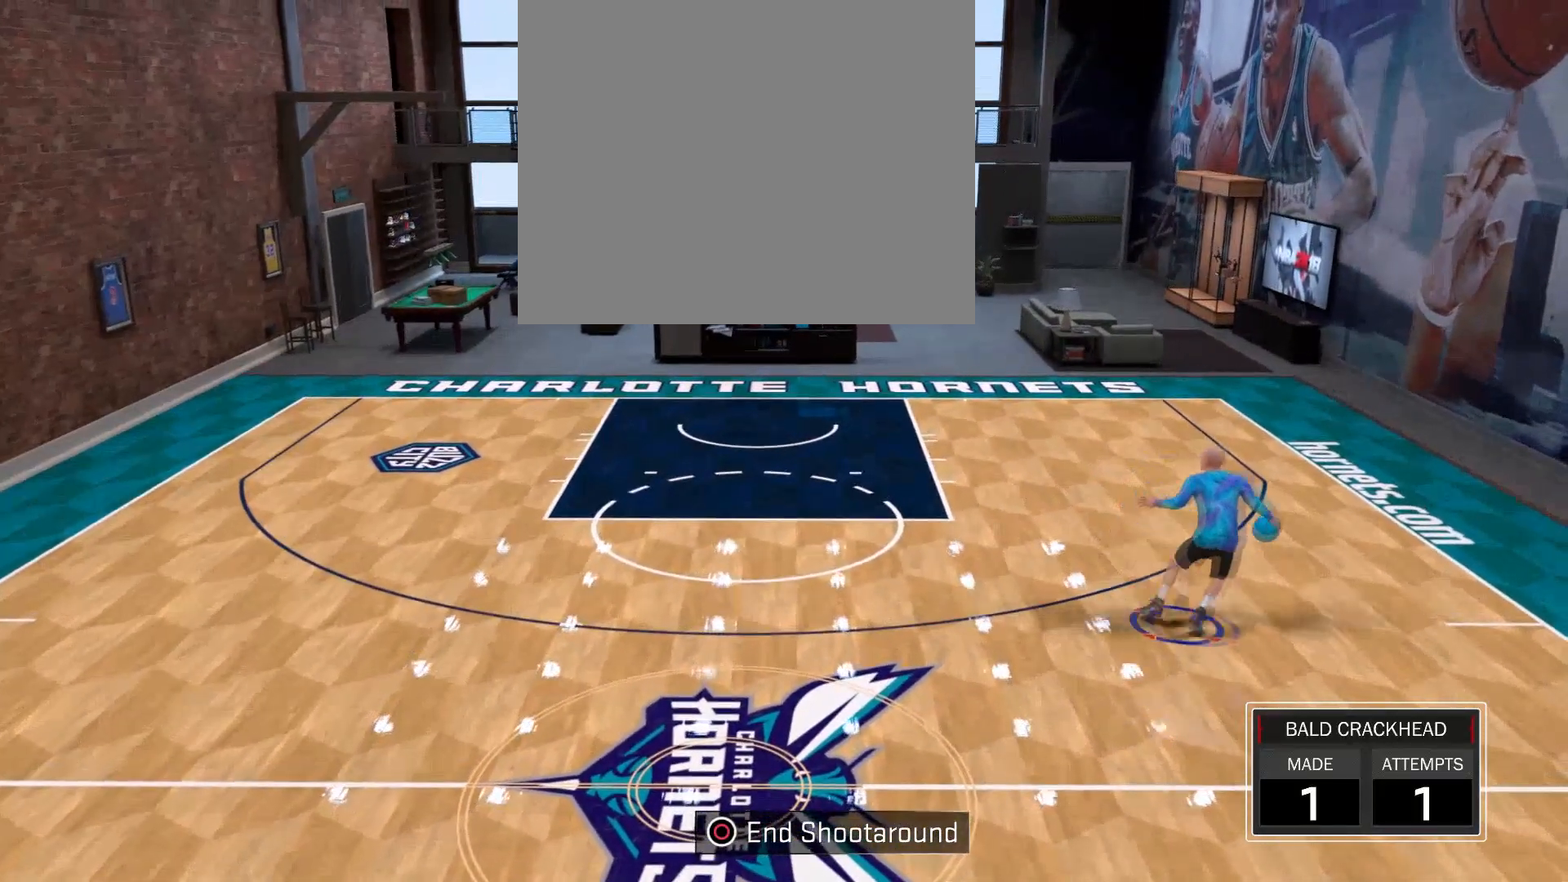
{"buttons": ["R2"], "left_stick": "up", "right_stick": "center", "events": []}
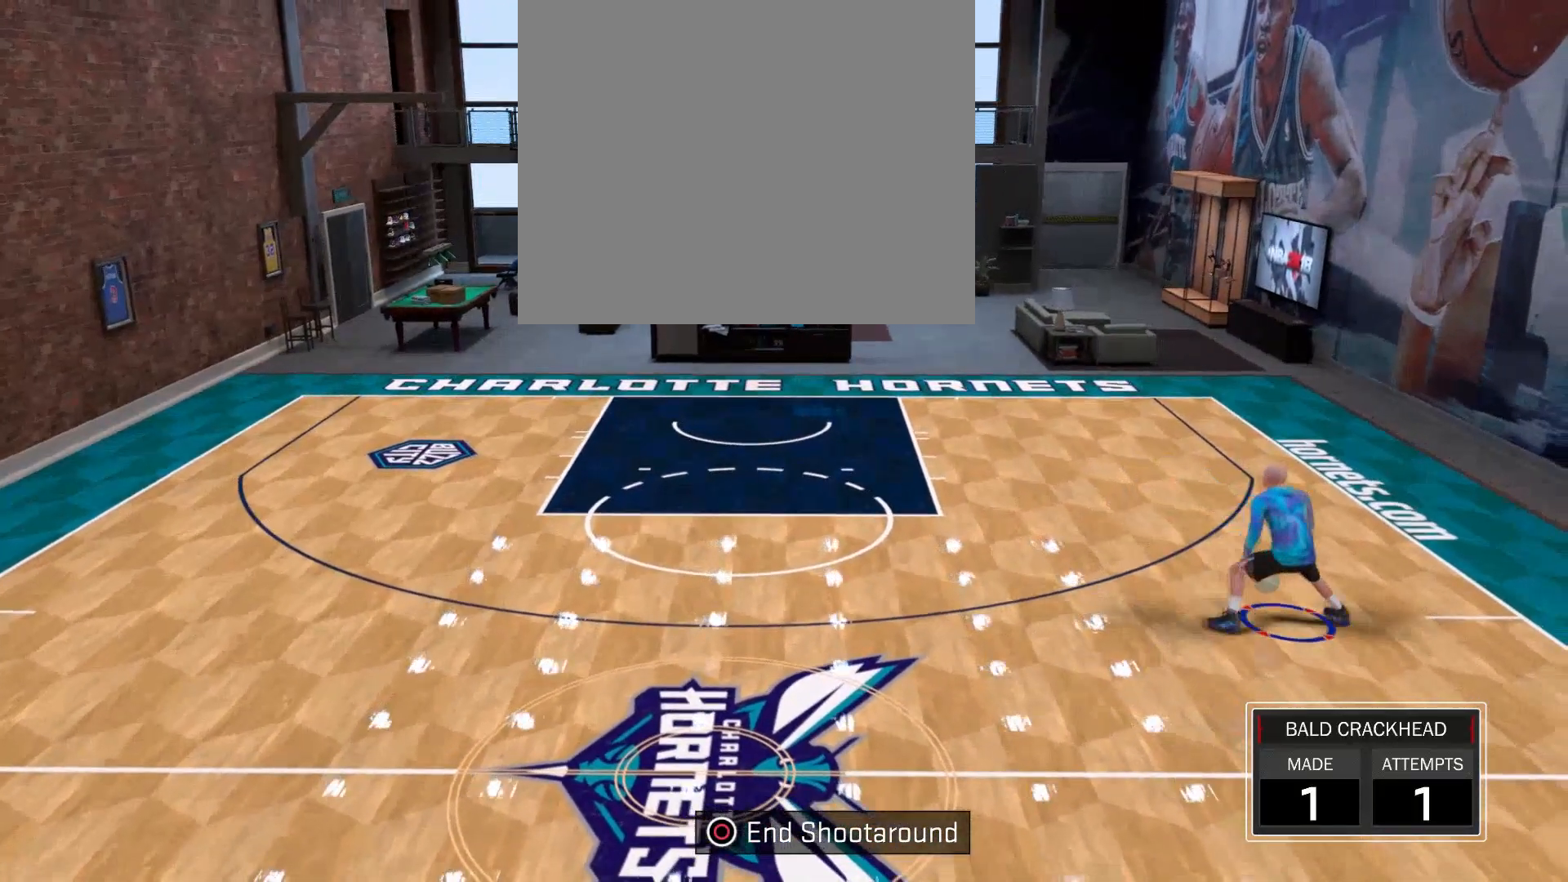
{"buttons": ["R2"], "left_stick": "down", "right_stick": "center", "events": [[300, "R2", "up"], [333, "left_stick", "down"], [433, "R2", "down"]]}
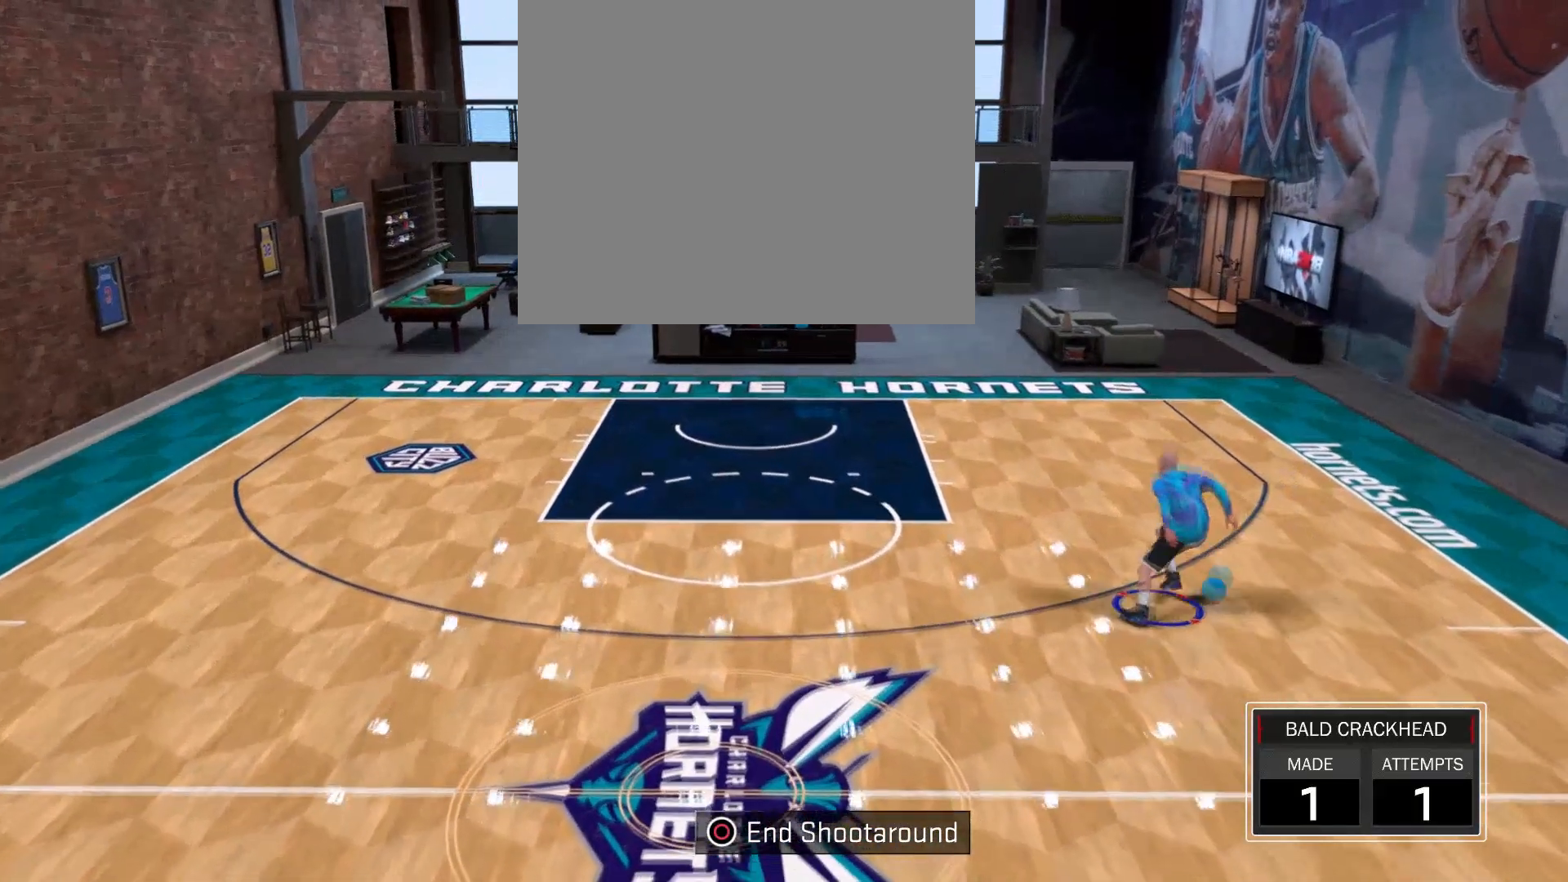
{"buttons": ["R2"], "left_stick": "down", "right_stick": "center", "events": []}
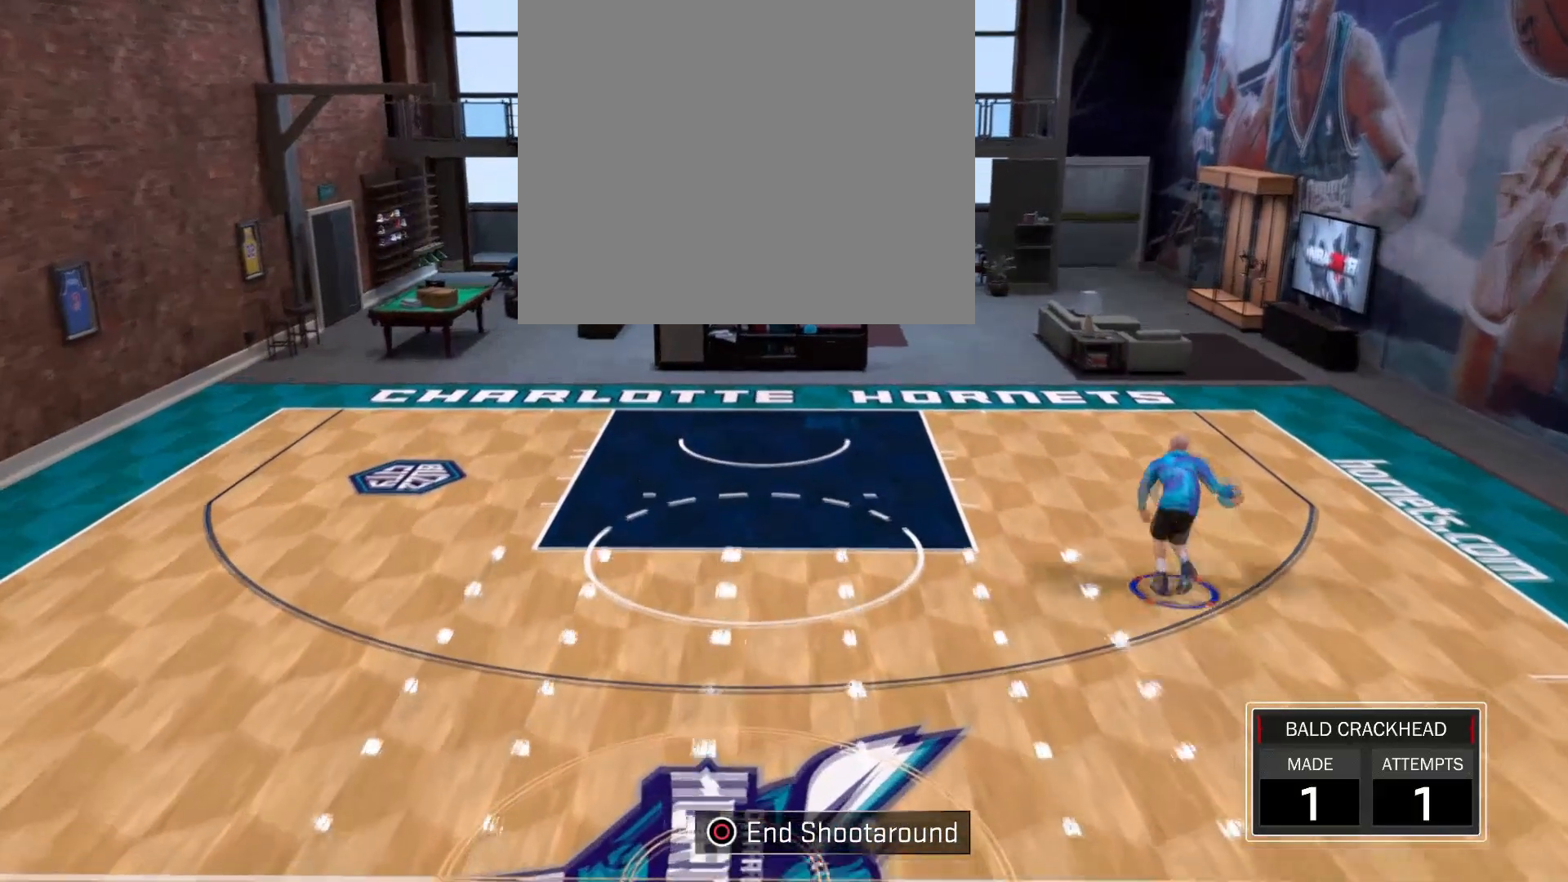
{"buttons": ["R2"], "left_stick": "down-left", "right_stick": "center", "events": [[233, "left_stick", "down-left"]]}
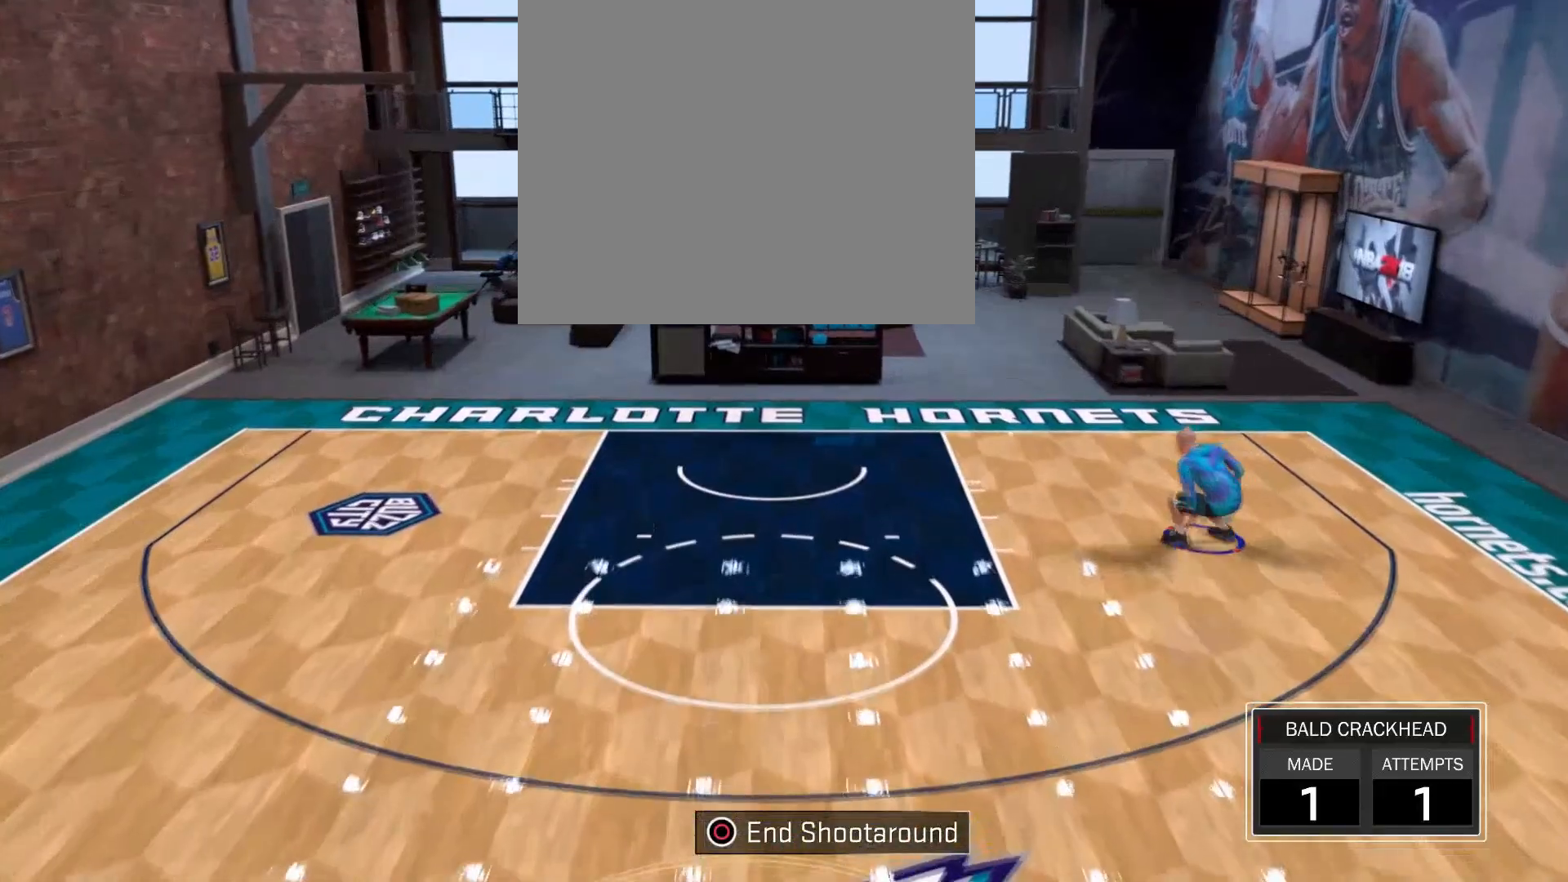
{"buttons": [], "left_stick": "center", "right_stick": "center", "events": [[134, "right_stick", "right"], [434, "left_stick", "center"], [434, "right_stick", "center"], [501, "R2", "up"]]}
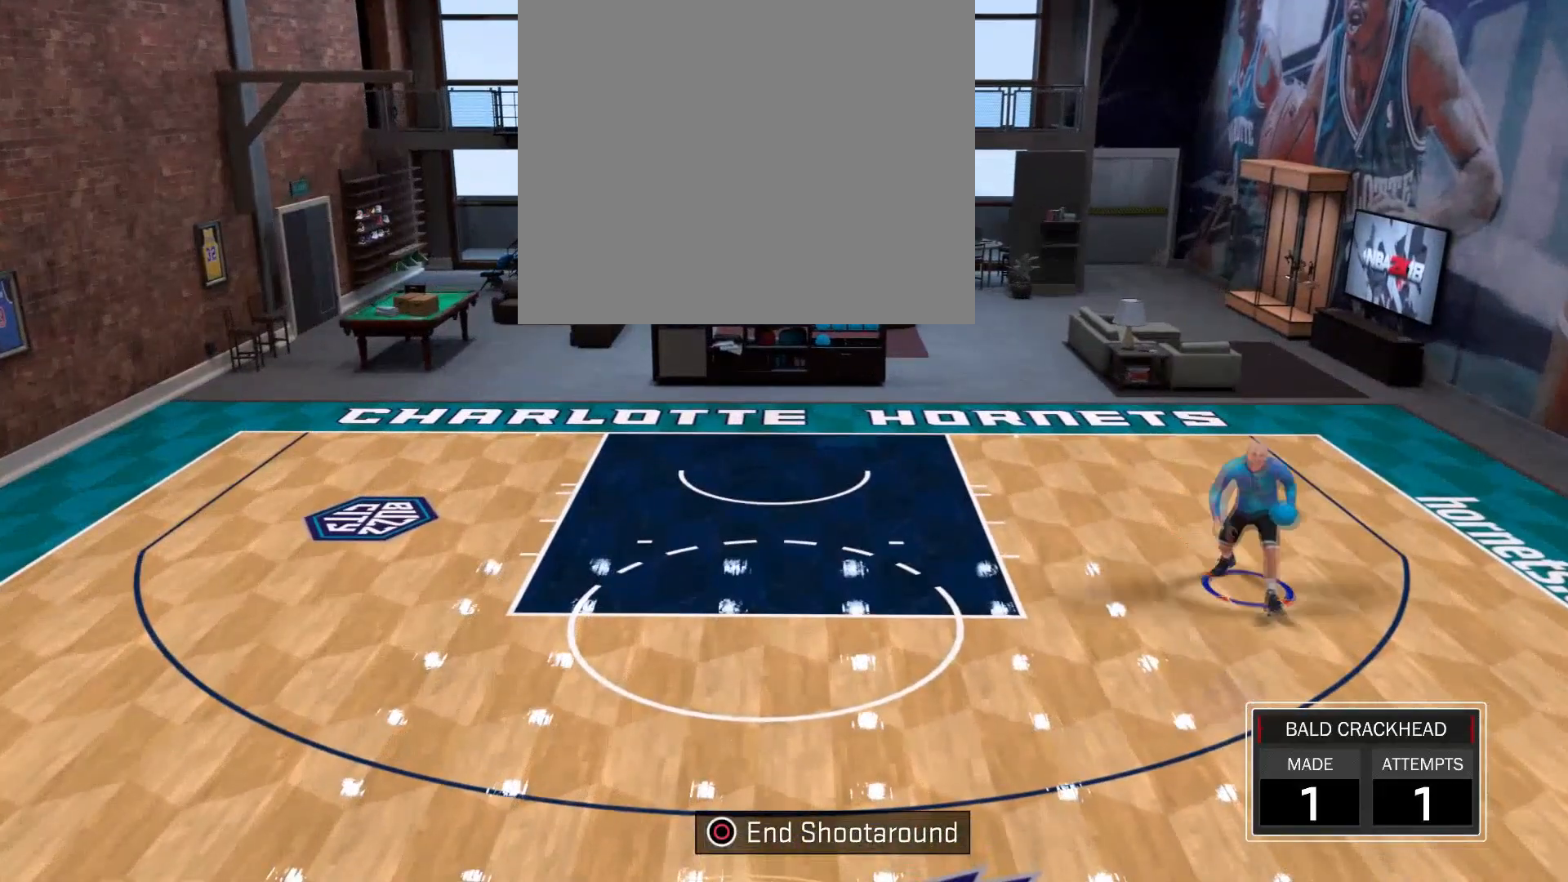
{"buttons": [], "left_stick": "center", "right_stick": "center", "events": []}
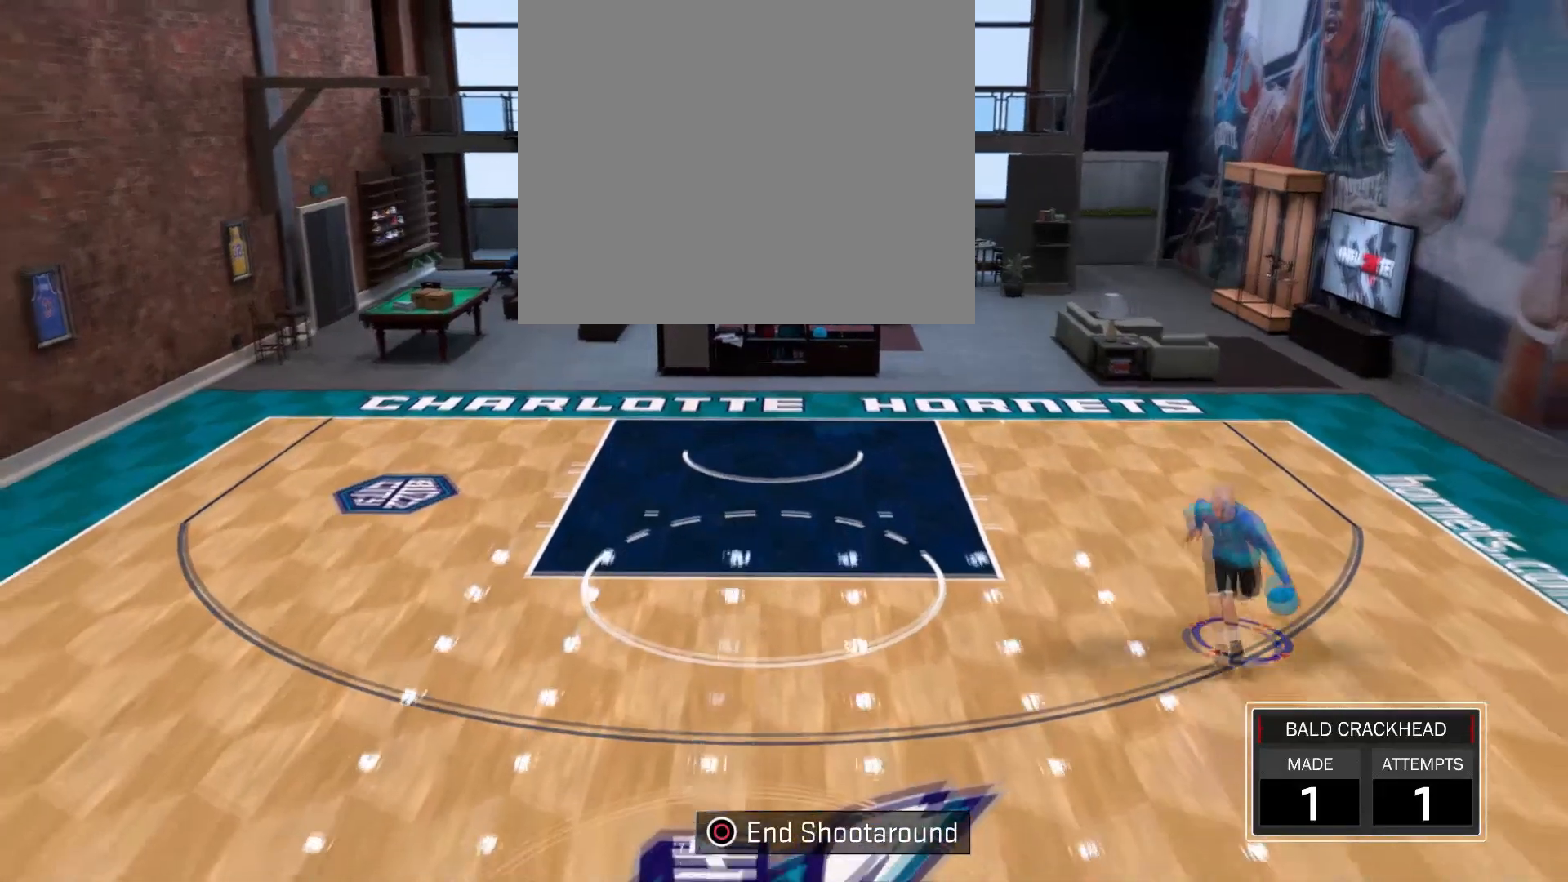
{"buttons": [], "left_stick": "left", "right_stick": "center", "events": [[401, "right_stick", "left"], [467, "right_stick", "center"], [501, "left_stick", "left"]]}
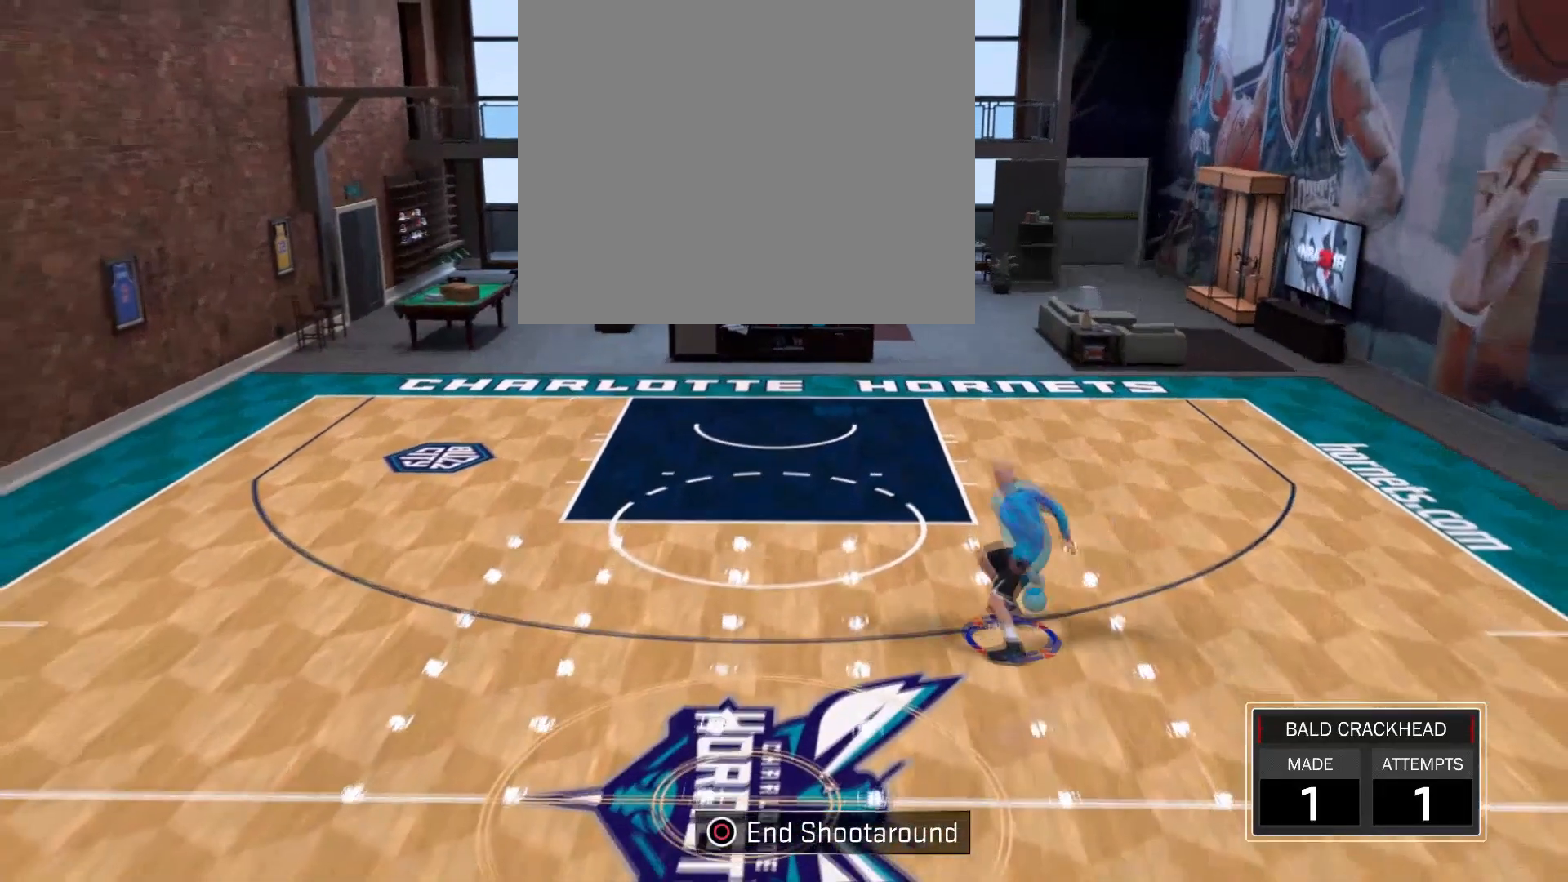
{"buttons": [], "left_stick": "up-right", "right_stick": "center", "events": [[66, "R2", "down"], [200, "R2", "up"], [200, "left_stick", "up-right"], [200, "right_stick", "down"], [300, "right_stick", "center"]]}
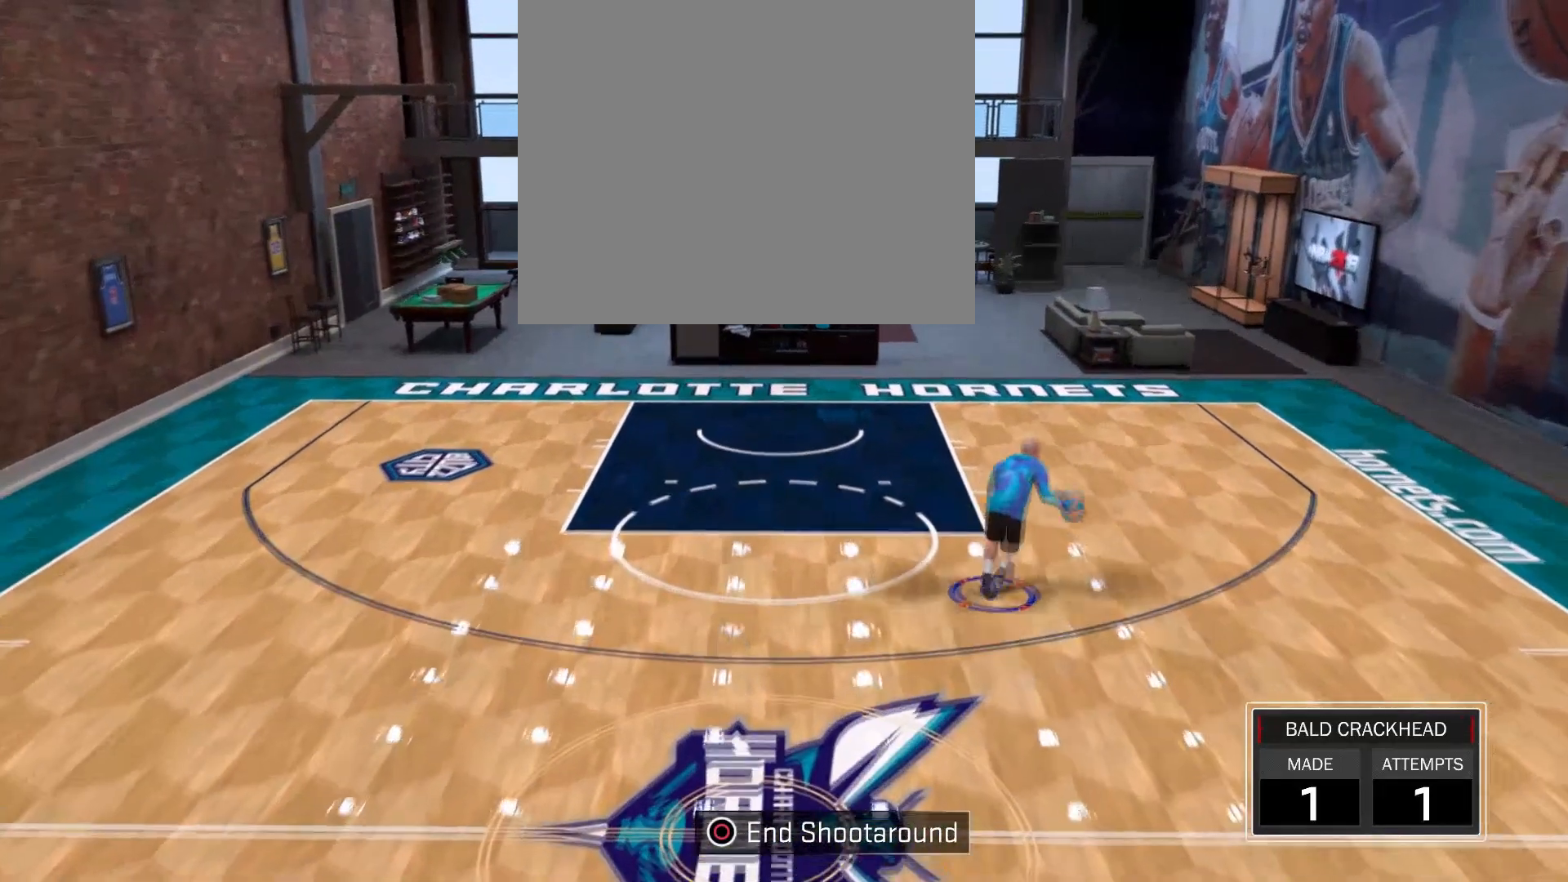
{"buttons": ["R2"], "left_stick": "up-right", "right_stick": "center", "events": [[34, "R2", "down"]]}
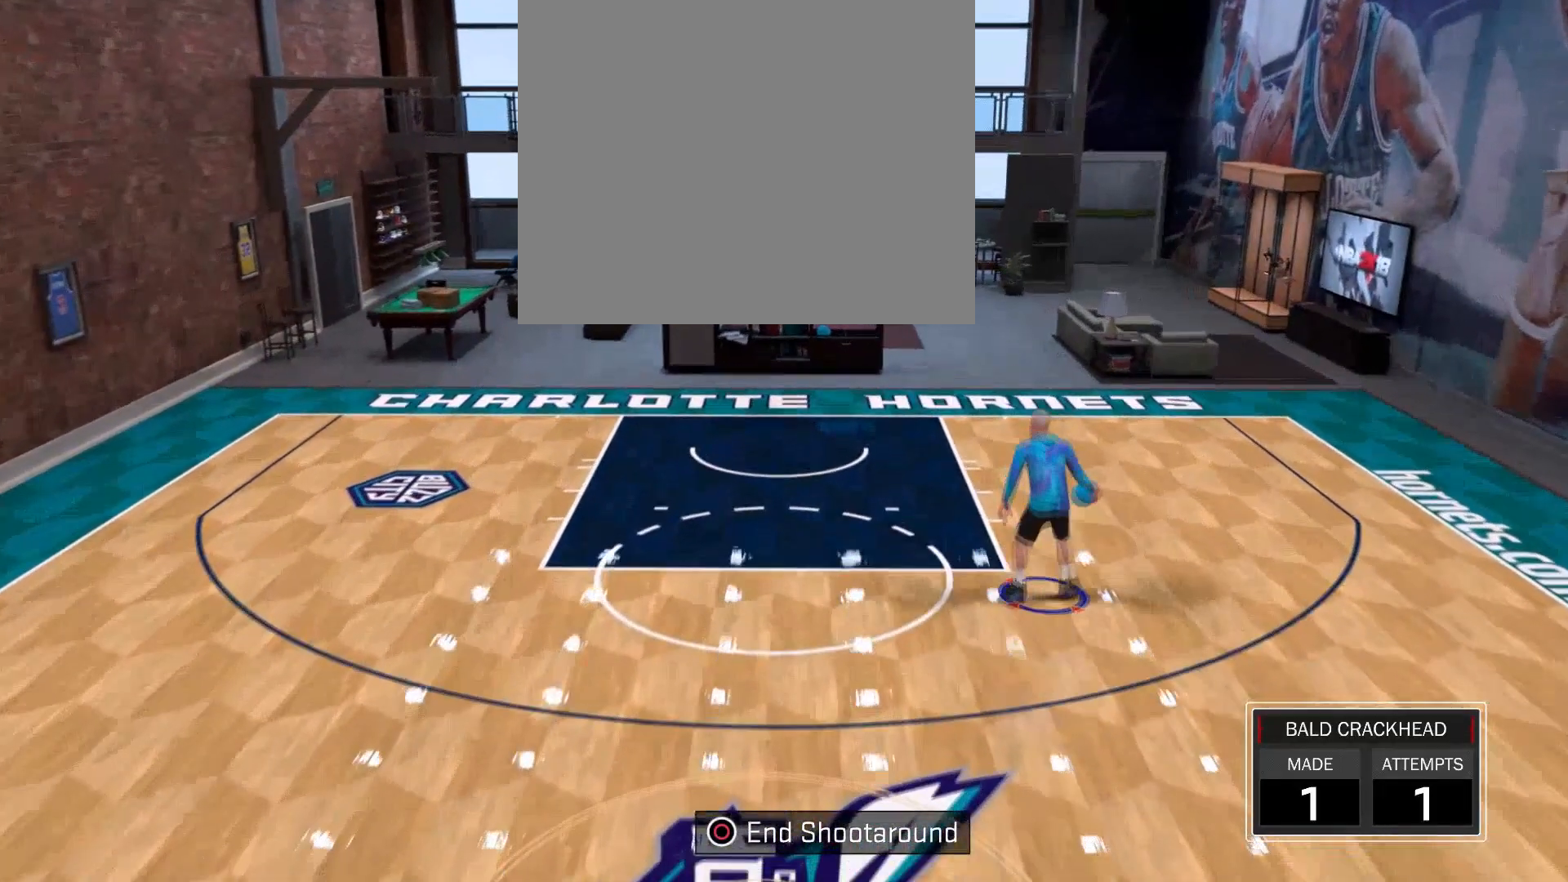
{"buttons": ["R2"], "left_stick": "up-right", "right_stick": "down", "events": [[333, "right_stick", "down"]]}
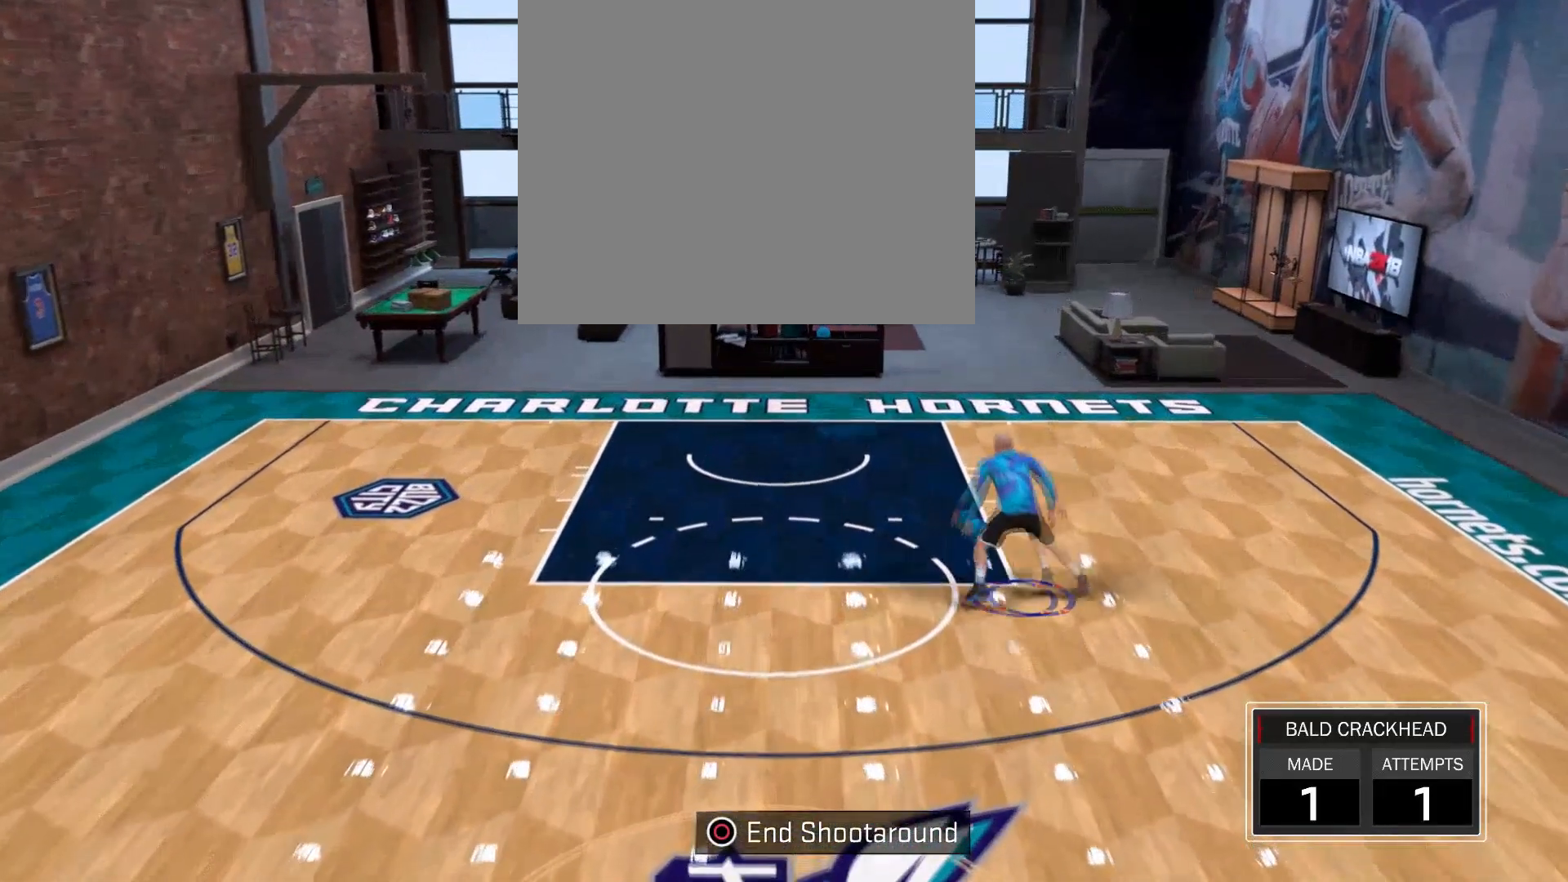
{"buttons": ["R2"], "left_stick": "up", "right_stick": "down", "events": [[367, "left_stick", "up"]]}
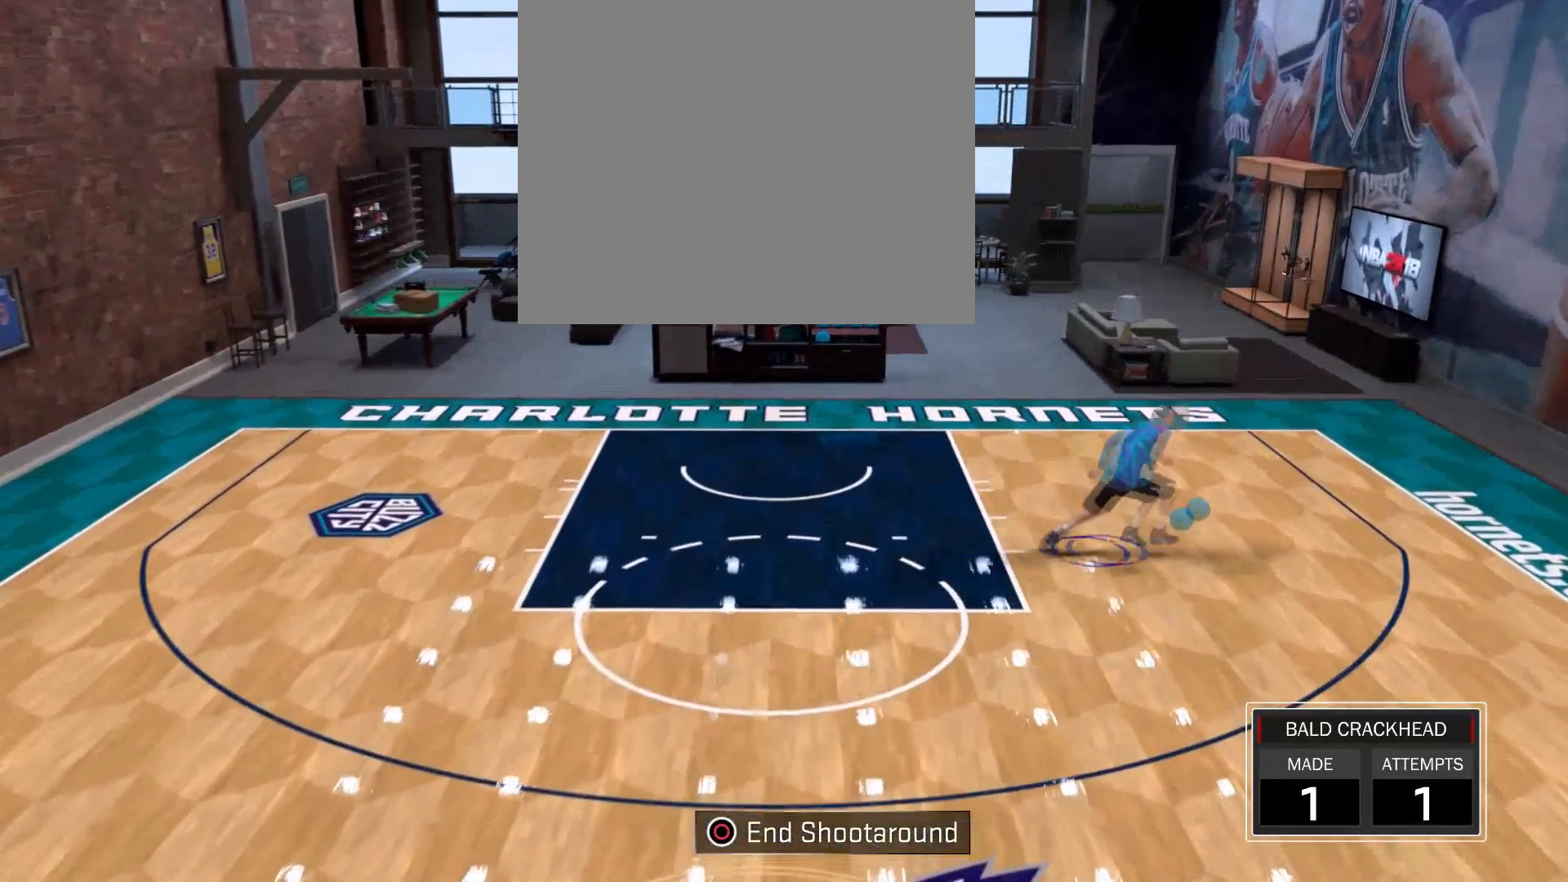
{"buttons": ["R2"], "left_stick": "center", "right_stick": "down", "events": [[66, "left_stick", "center"]]}
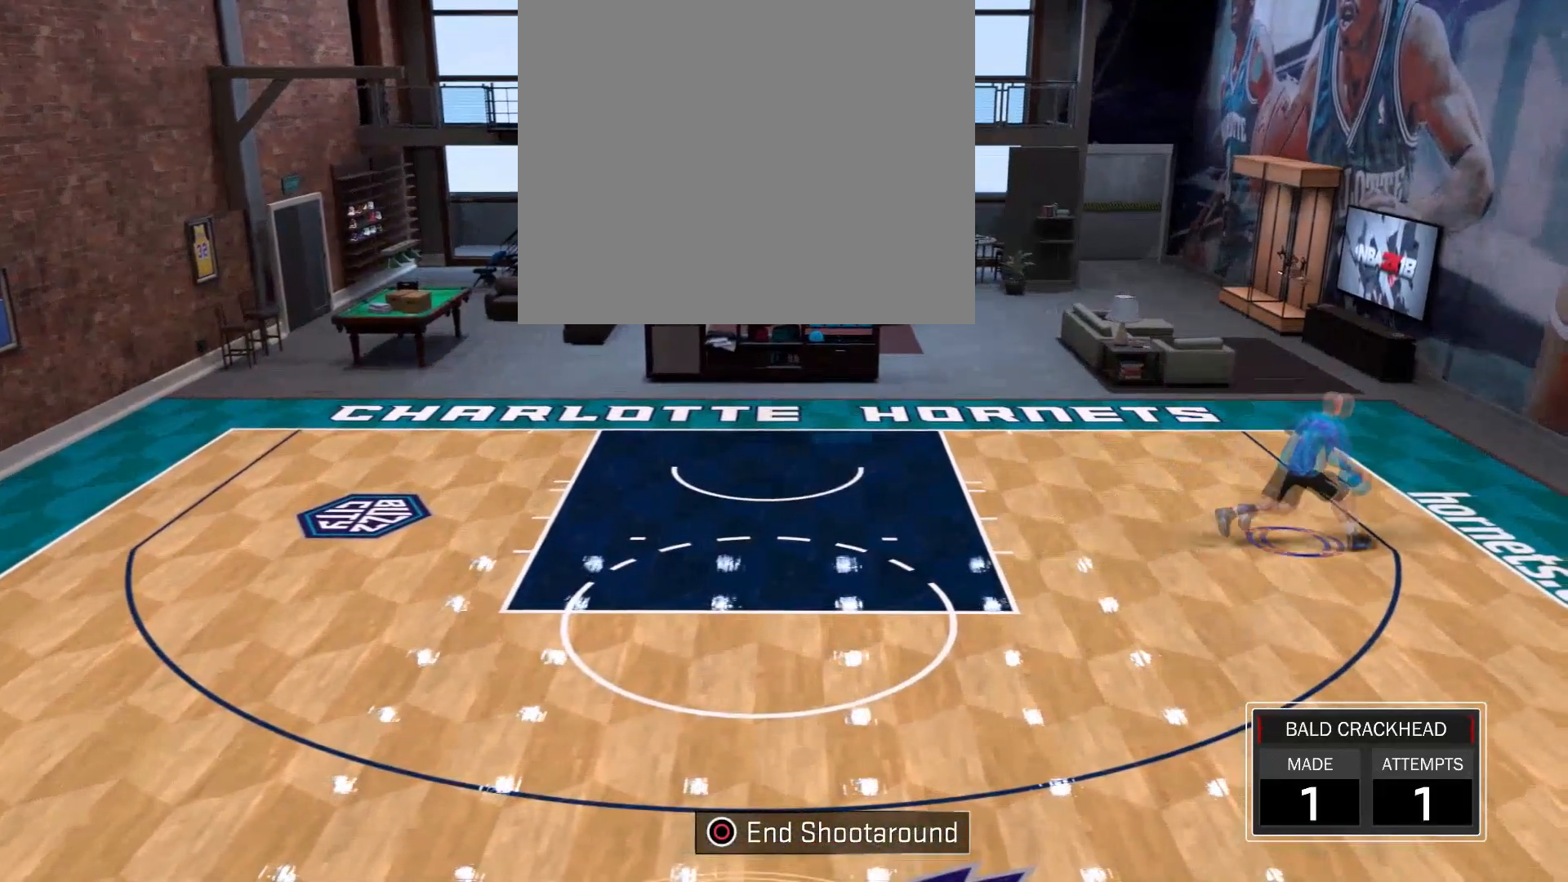
{"buttons": ["R2"], "left_stick": "left", "right_stick": "center", "events": [[134, "right_stick", "center"], [401, "left_stick", "left"]]}
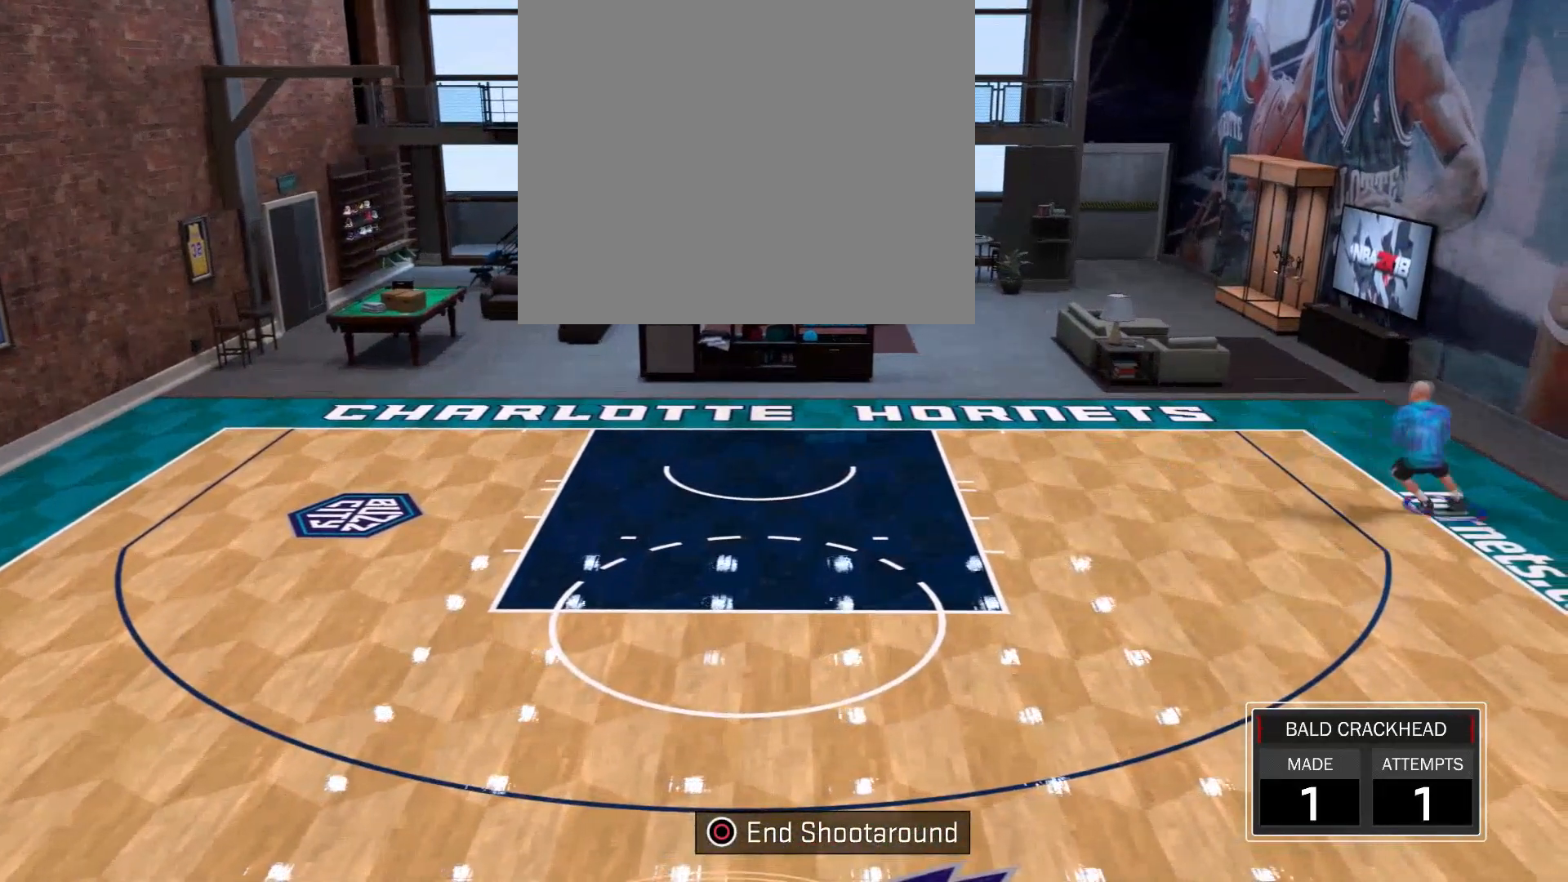
{"buttons": ["R2"], "left_stick": "left", "right_stick": "center", "events": []}
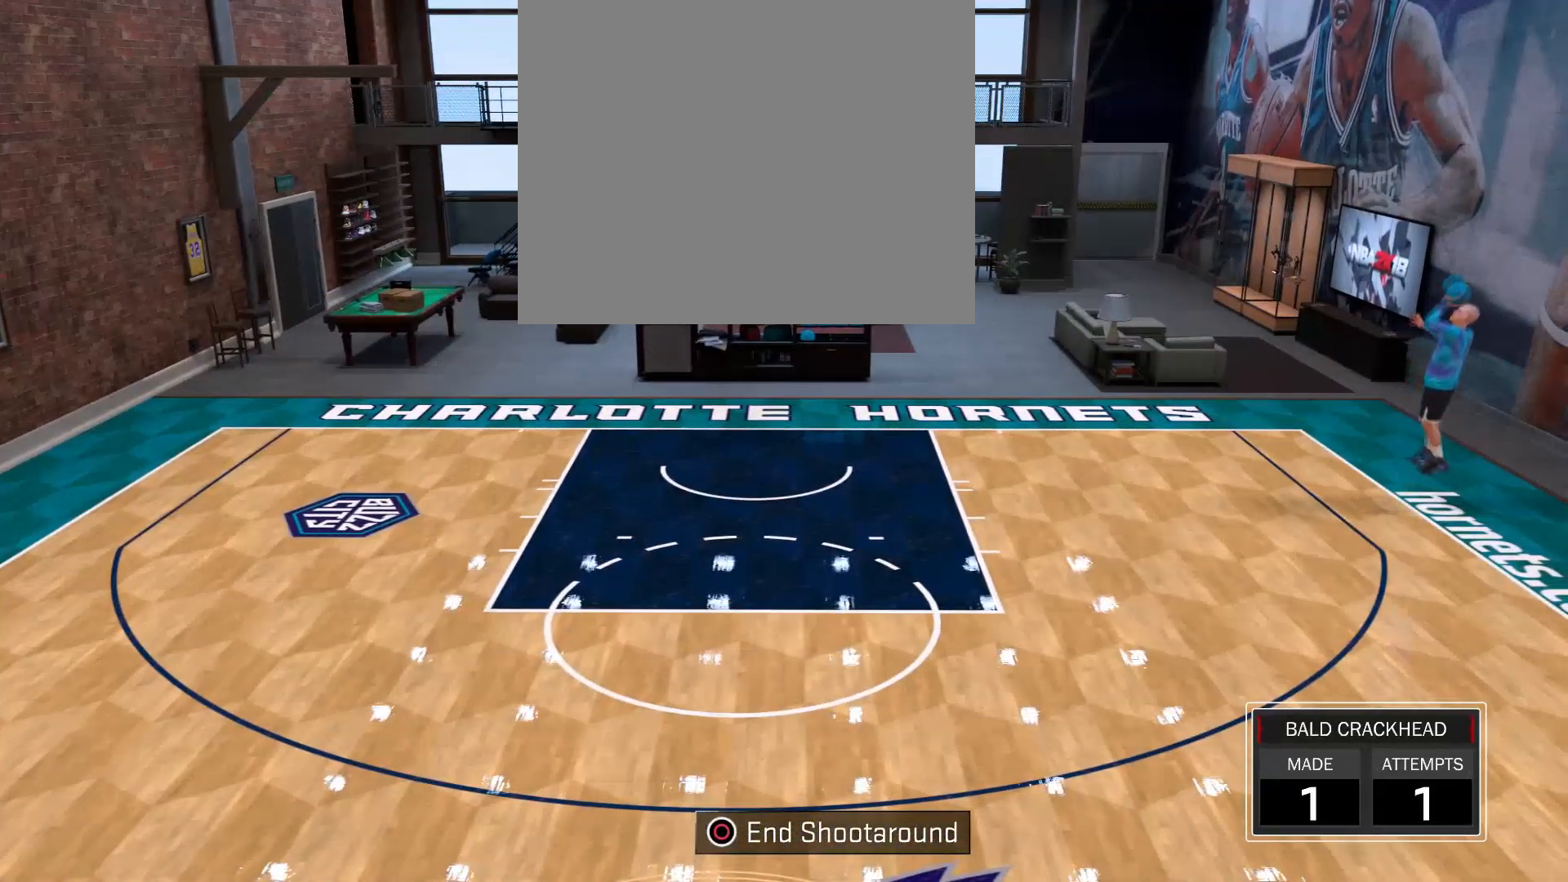
{"buttons": ["R2"], "left_stick": "left", "right_stick": "center", "events": []}
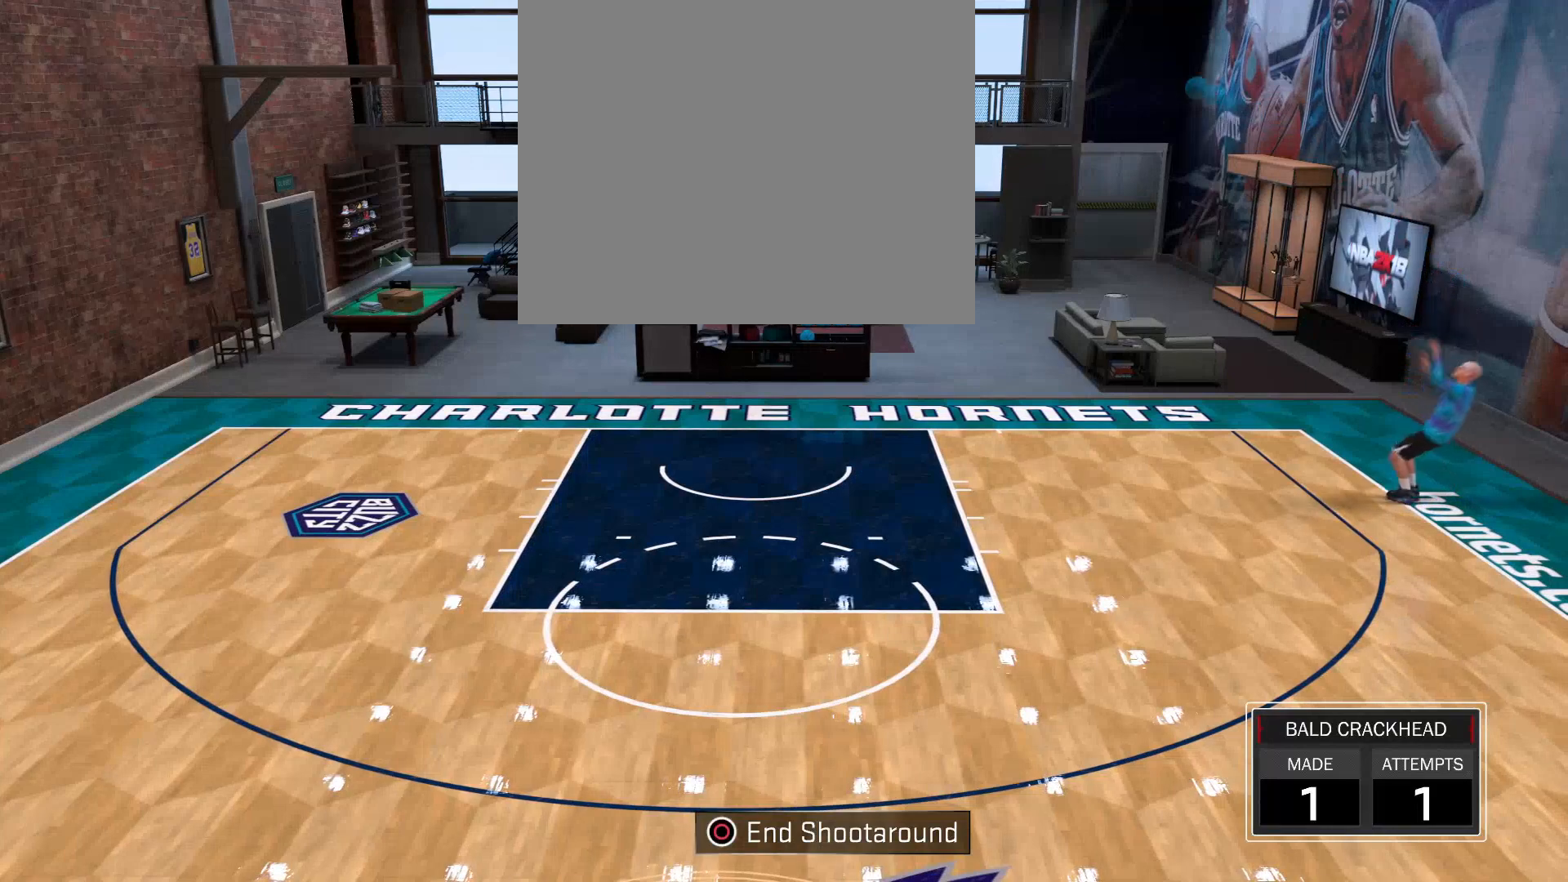
{"buttons": ["R2"], "left_stick": "left", "right_stick": "center", "events": []}
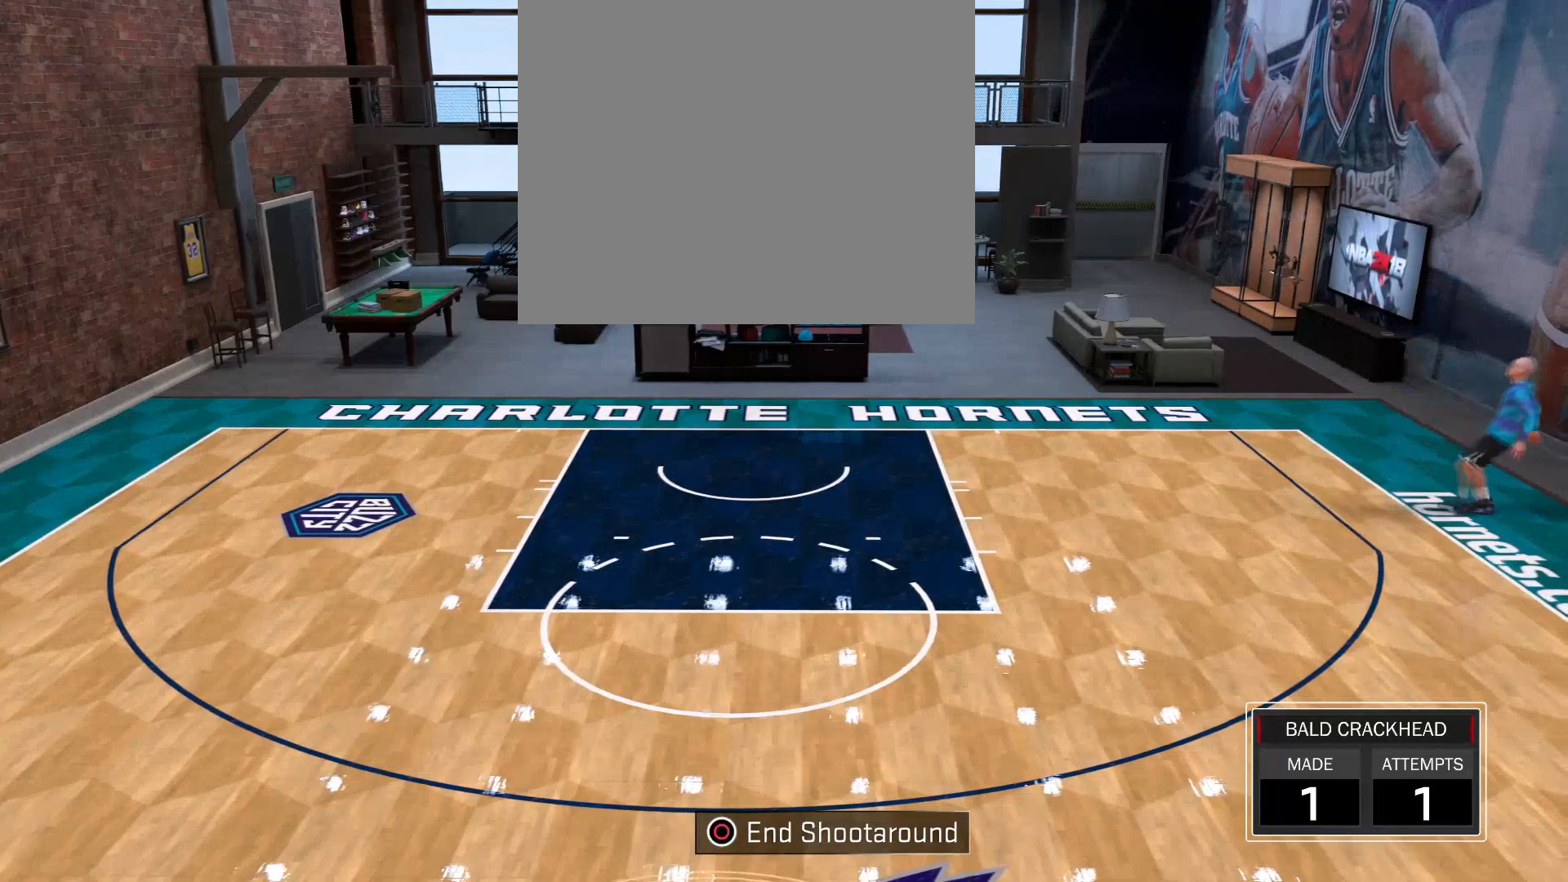
{"buttons": ["R2"], "left_stick": "down-left", "right_stick": "center", "events": [[300, "left_stick", "down-left"]]}
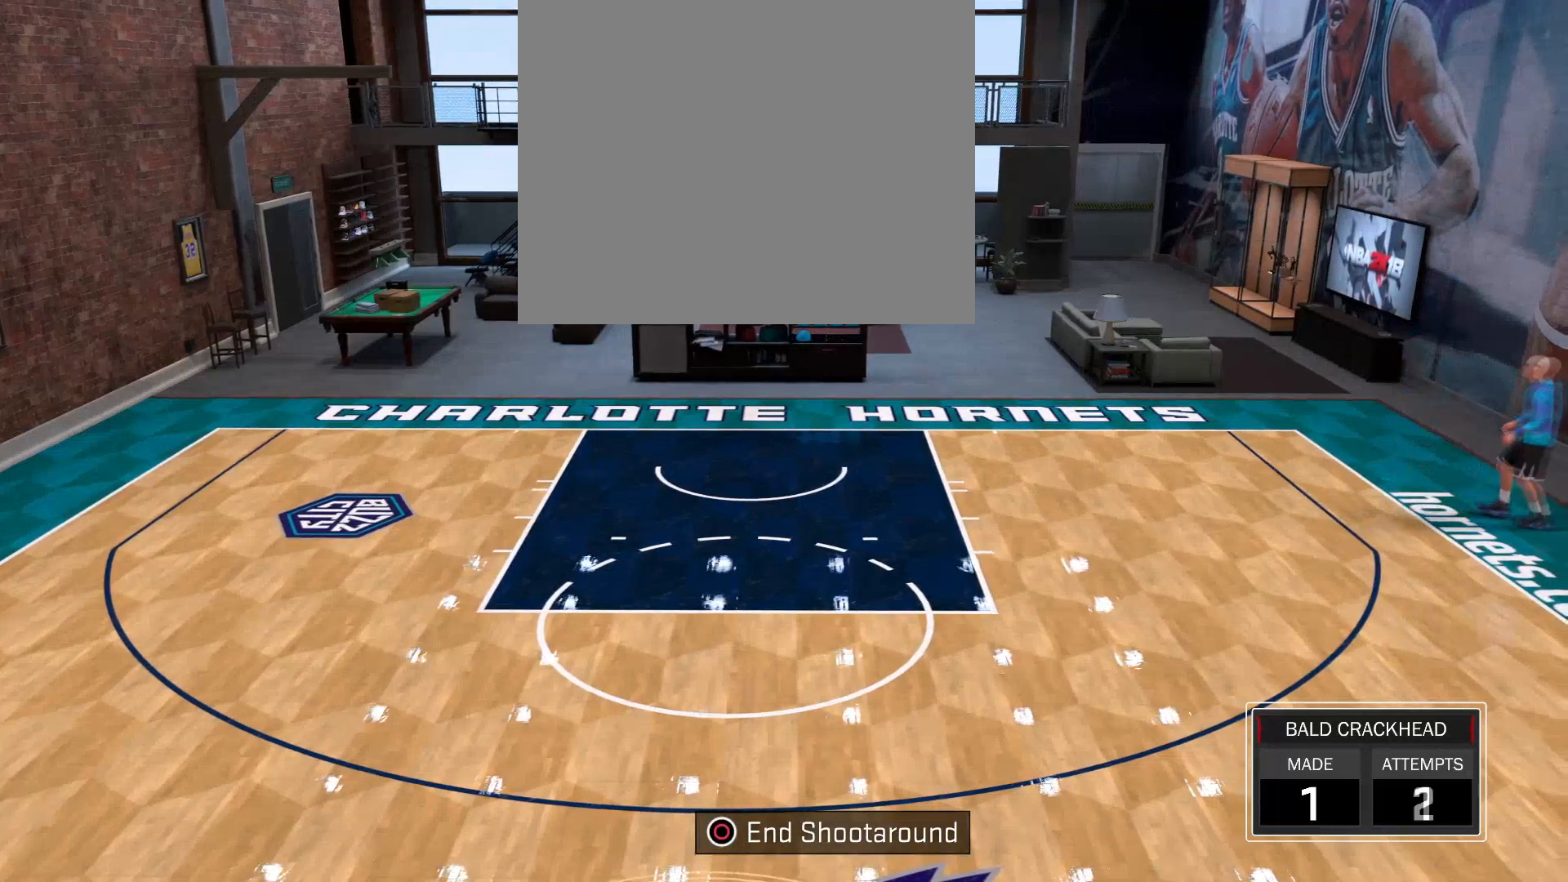
{"buttons": [], "left_stick": "down-left", "right_stick": "center", "events": [[233, "R2", "up"]]}
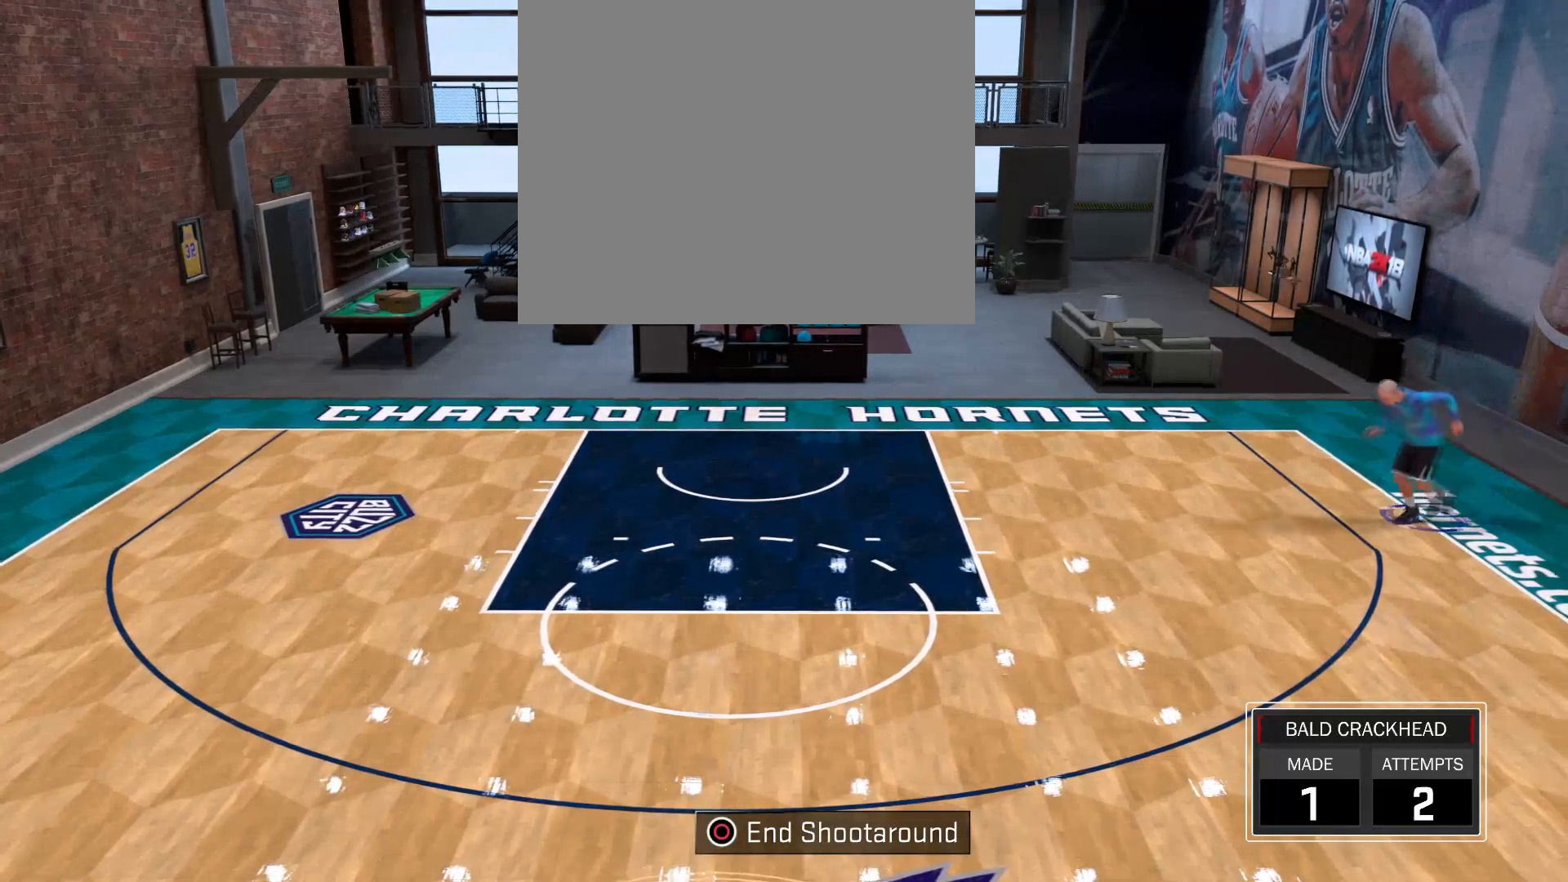
{"buttons": [], "left_stick": "down", "right_stick": "center", "events": [[67, "CIRCLE", "down"], [100, "left_stick", "down"], [134, "CIRCLE", "up"]]}
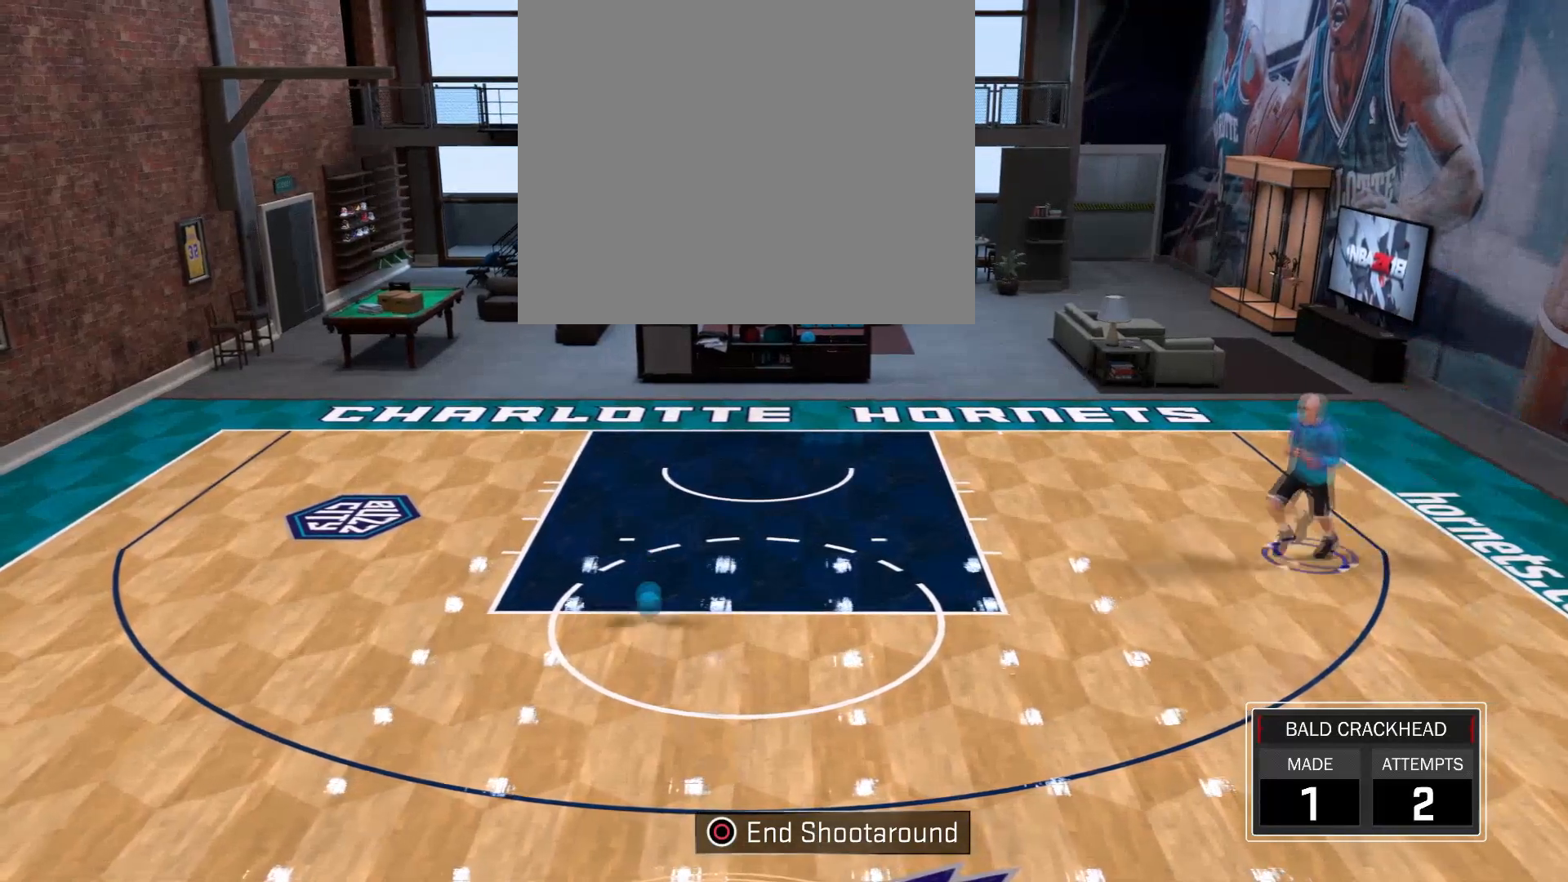
{"buttons": [], "left_stick": "center", "right_stick": "center", "events": [[400, "left_stick", "center"]]}
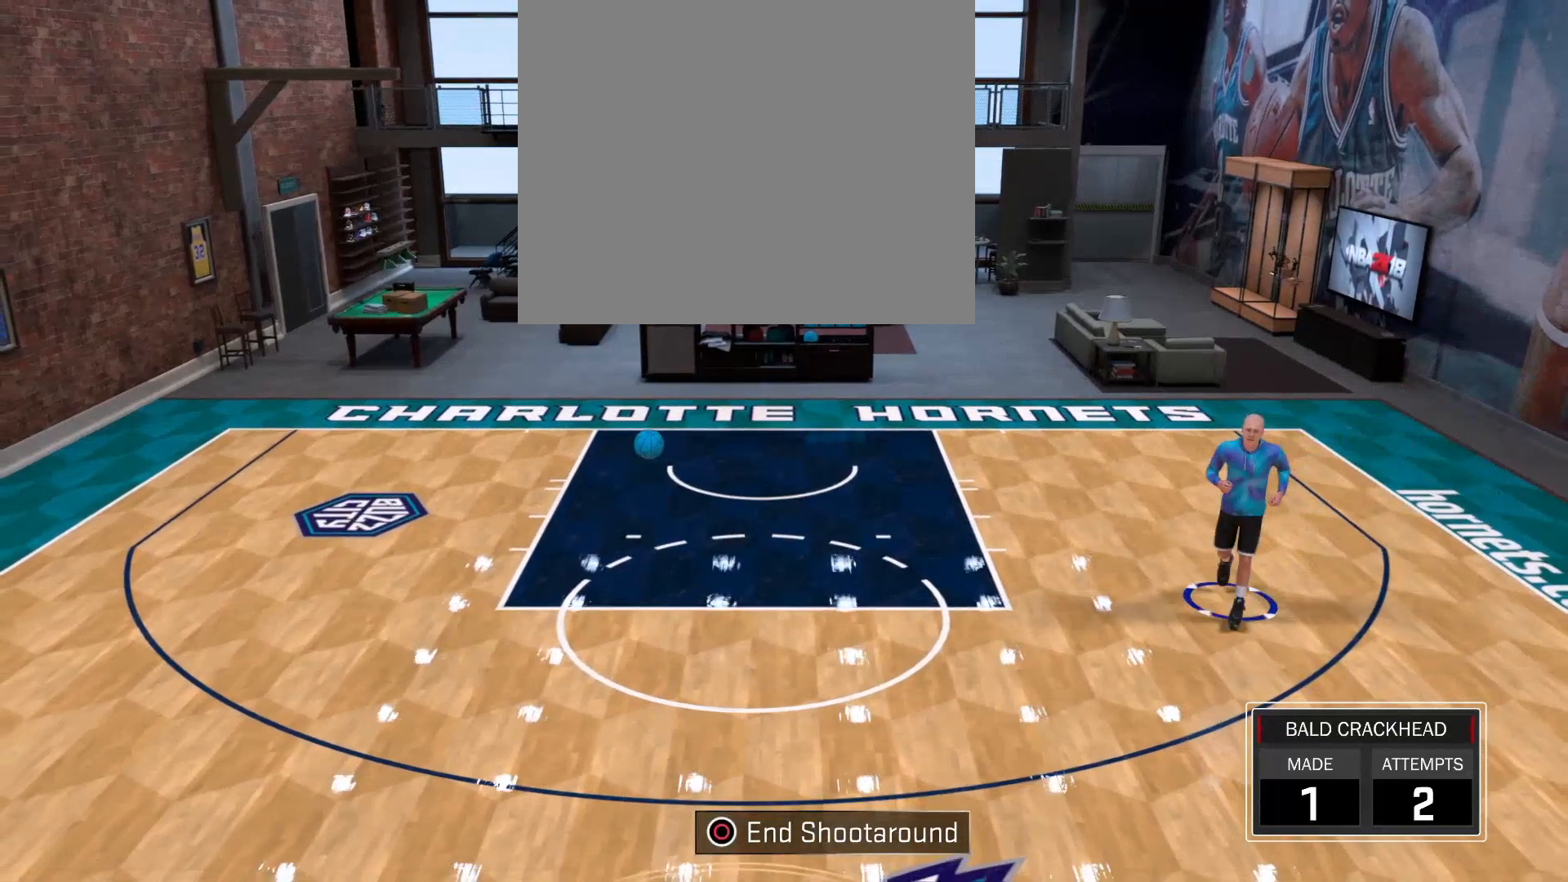
{"buttons": [], "left_stick": "center", "right_stick": "center", "events": []}
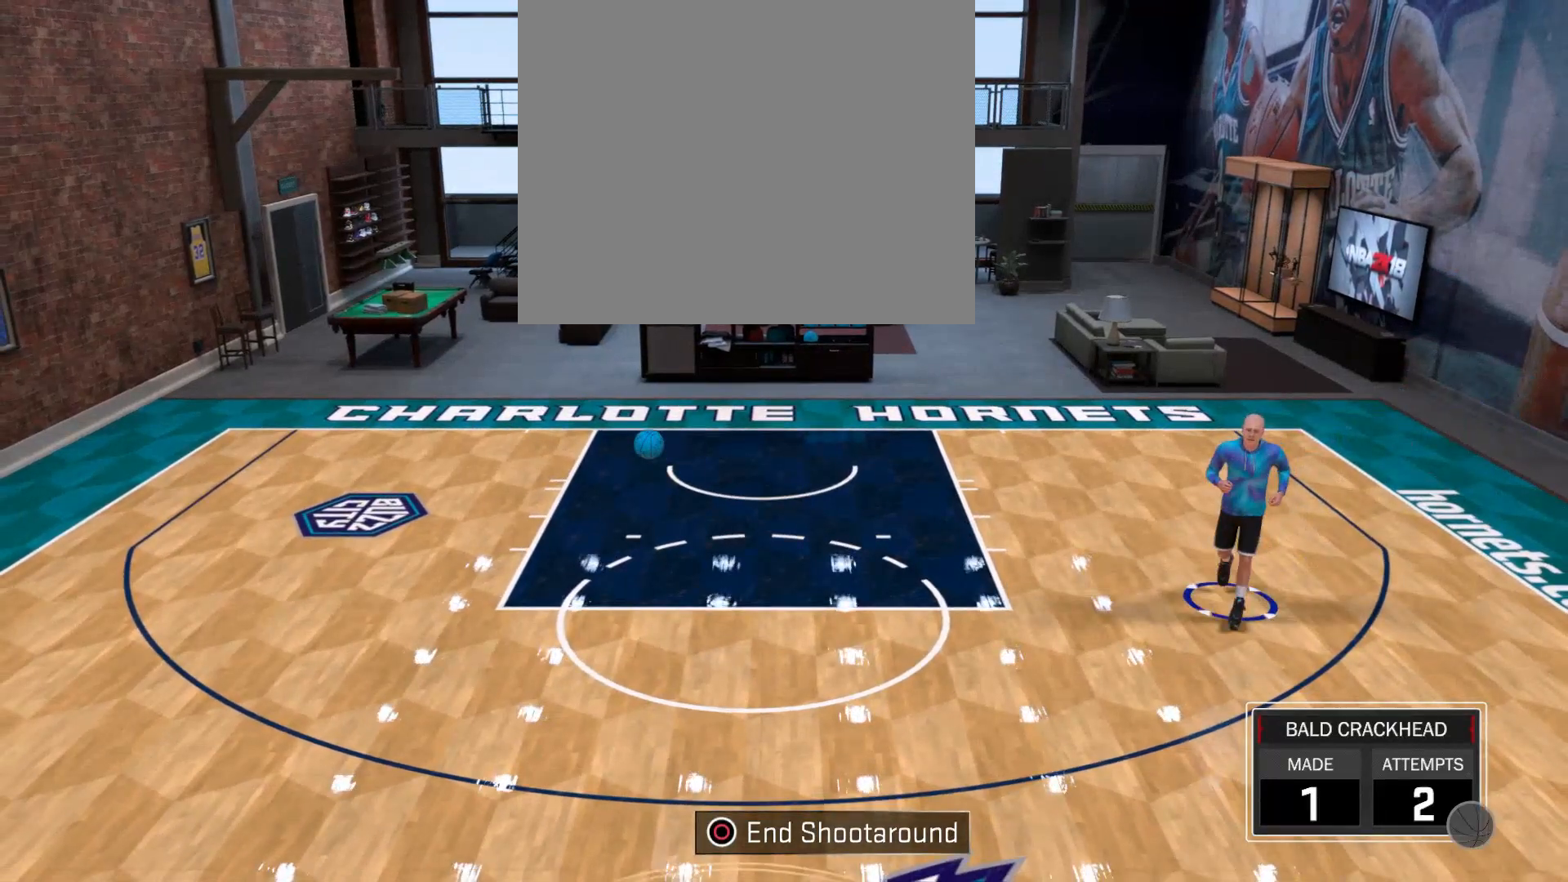
{"buttons": [], "left_stick": "center", "right_stick": "center", "events": []}
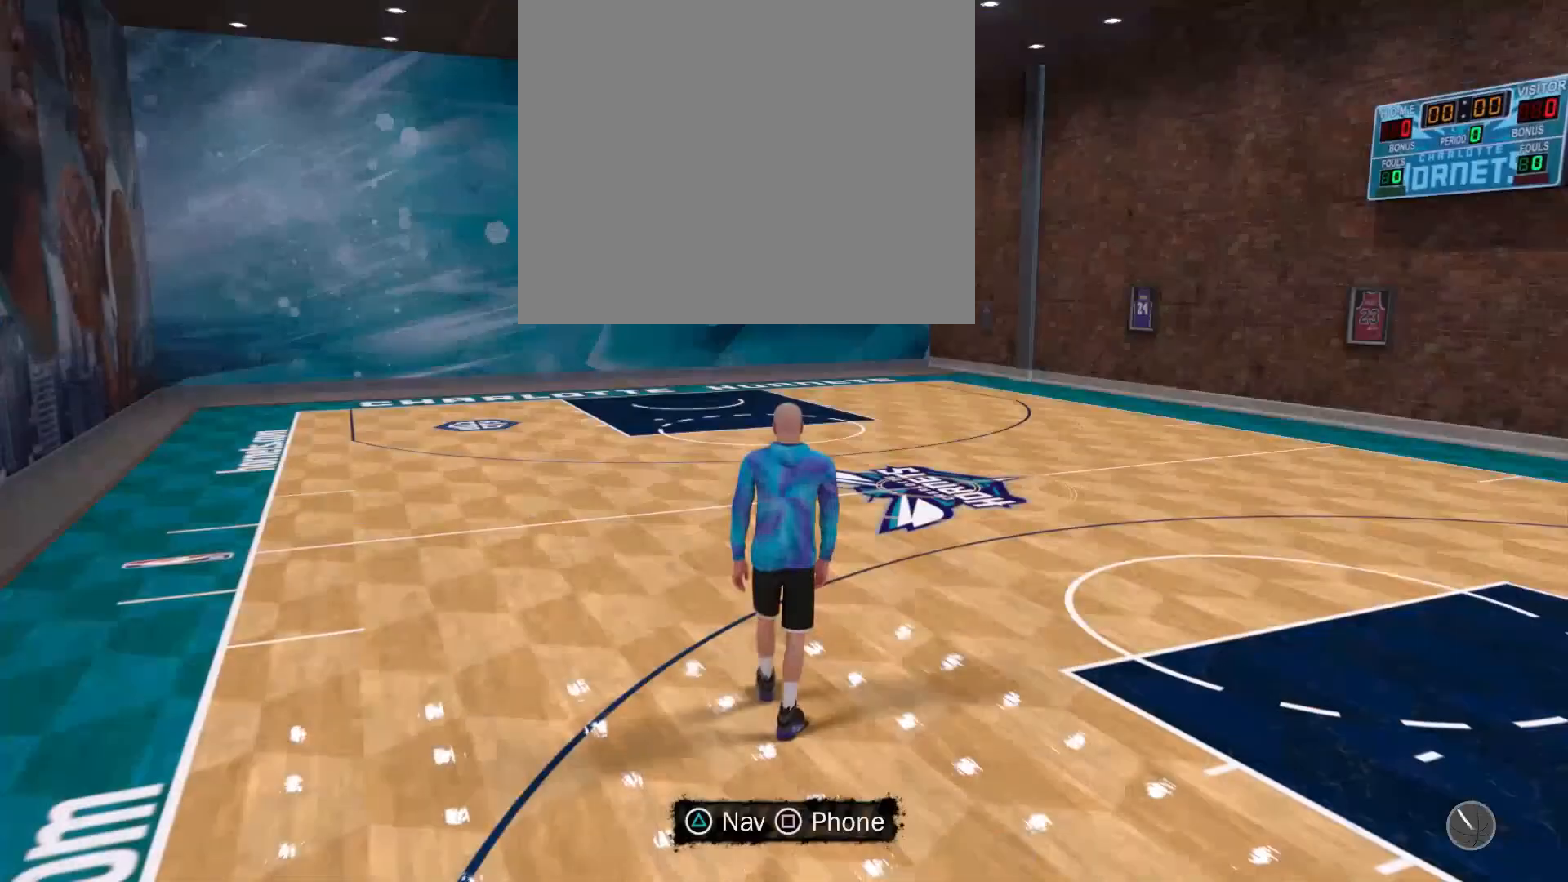
{"buttons": [], "left_stick": "center", "right_stick": "center", "events": []}
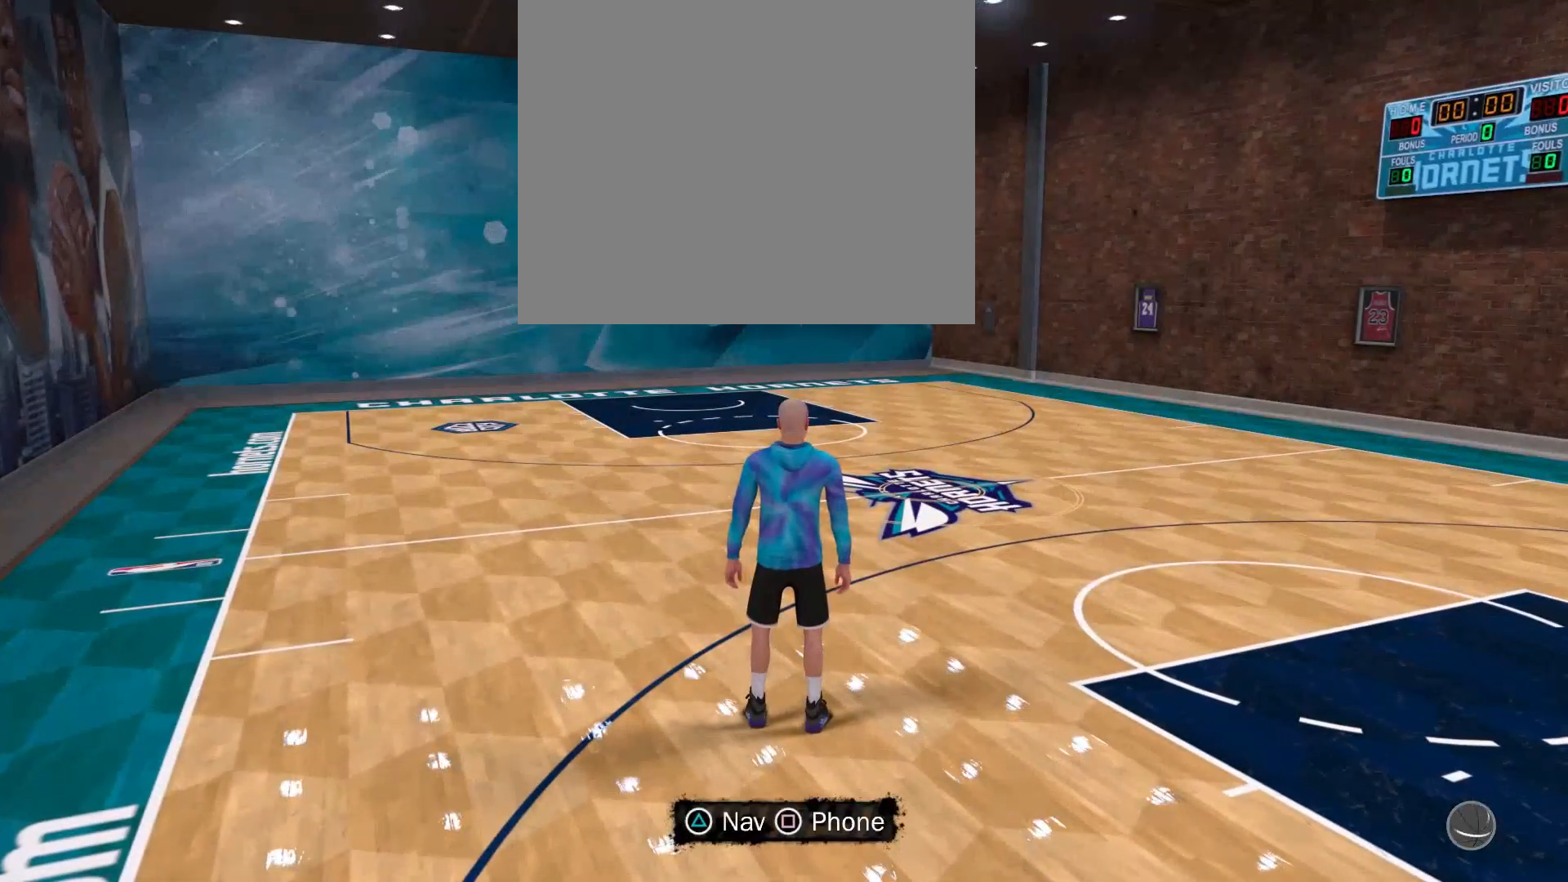
{"buttons": [], "left_stick": "center", "right_stick": "center", "events": []}
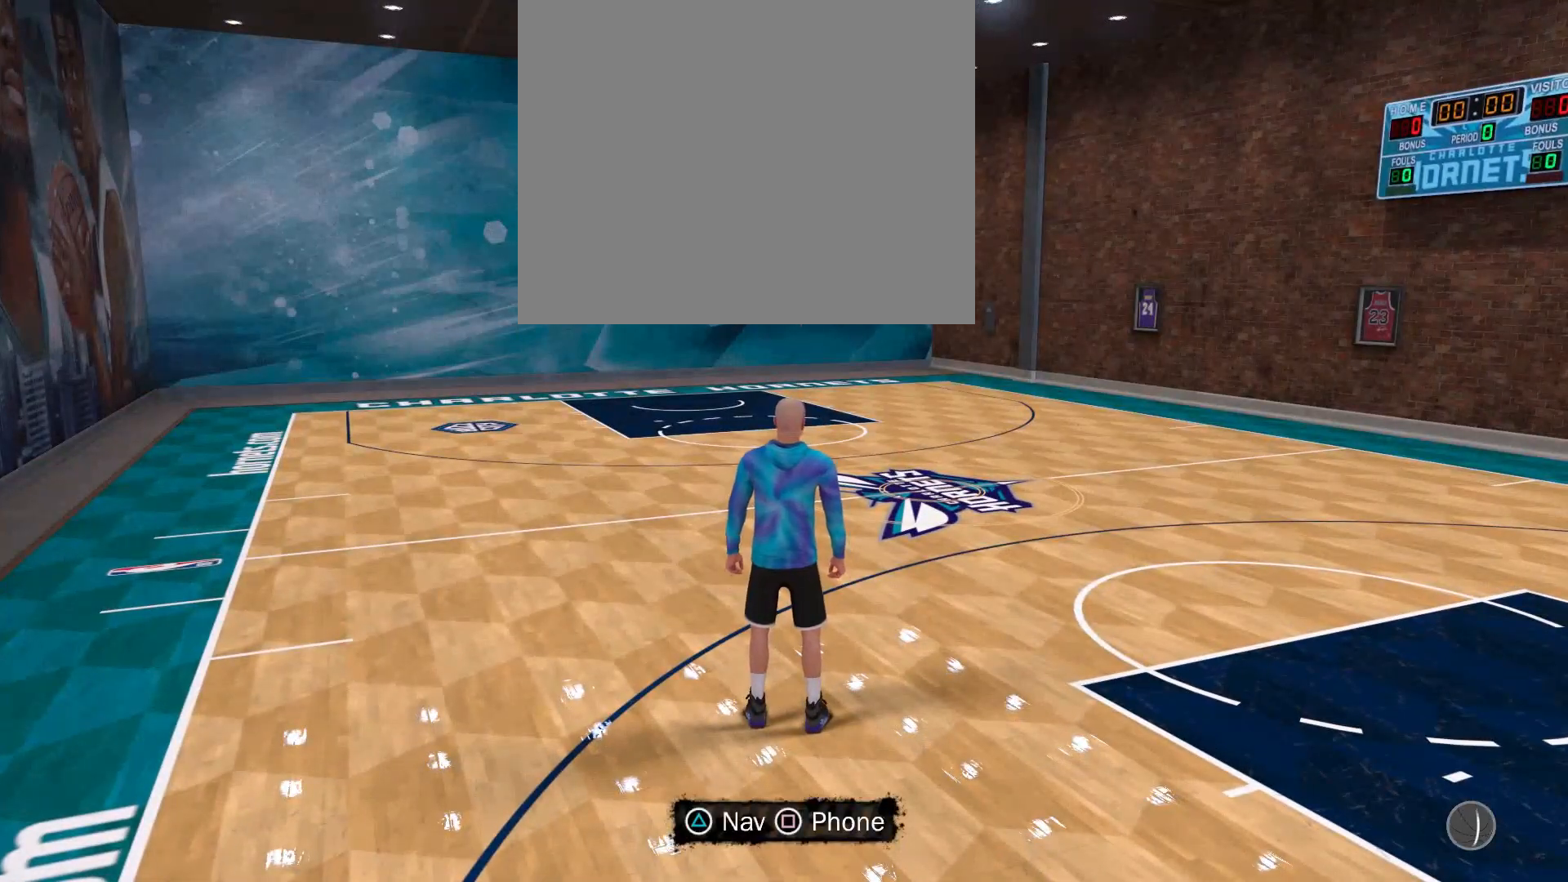
{"buttons": [], "left_stick": "center", "right_stick": "center", "events": []}